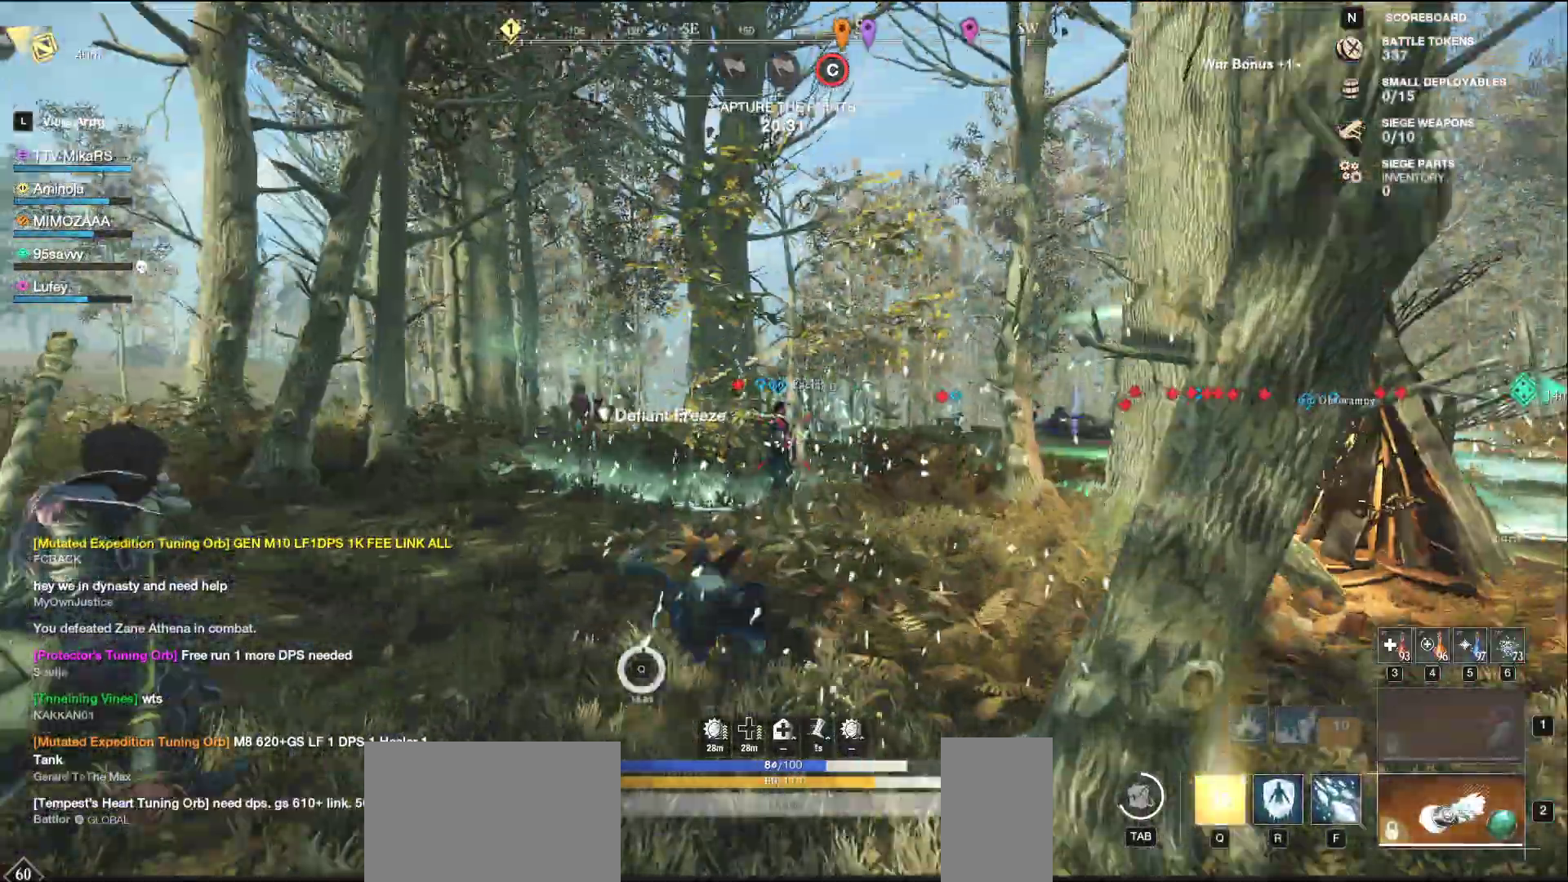
Gameplay with keyboard and mouse; each line is a JSON object with the keys and mouse buttons held at the frame after it. "events" lists presses ("down") and releases ("up") of "a", "ctrl", "d", "e", "f", "q", "r", "s", "shift", "space", "tab", "w", "mouse_left", "mouse_wheel", "mouse_right", "mouse_mb4" and "mouse_mb5" between this image and that frame as [ms after this image, input, new state], when the widget could be followed in between. "mouse_left", "mouse_wheel", "mouse_right", "mouse_mb4", "mouse_mb5" = the "left", "wheel", "right", "mb4", "mb5" buttons of the "mouse" list. No other keys are recorded. "wheel" means that the mouse wheel is clicked or scrolled. Not read: mouse_move.
{"keys": ["a", "w"], "mouse": [], "events": [[33, "shift", "up"], [67, "a", "up"], [383, "a", "down"]]}
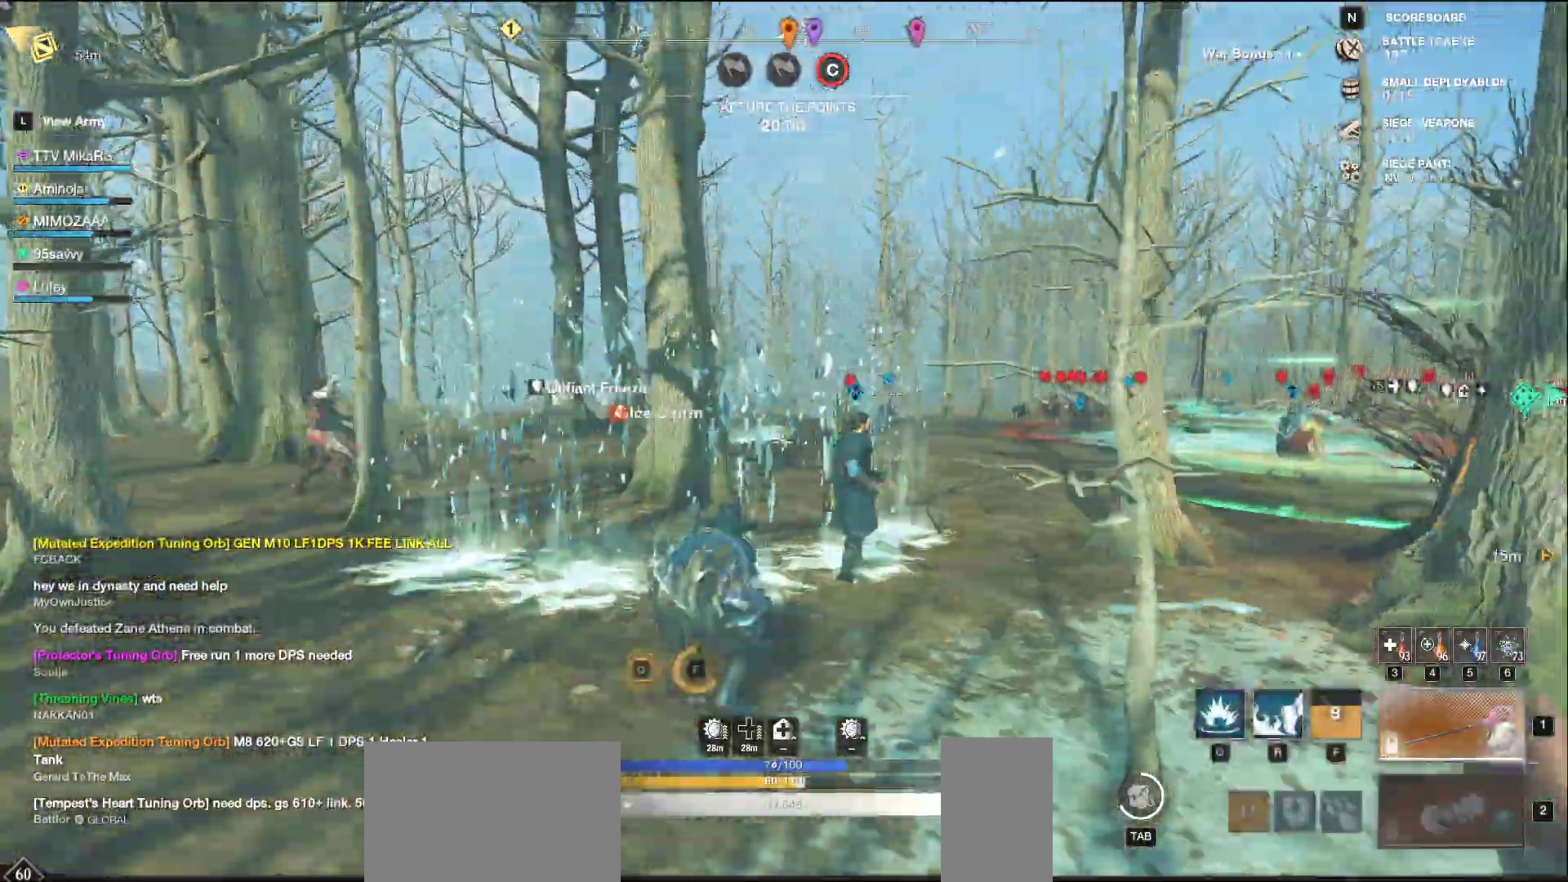
{"keys": ["a", "w"], "mouse": [], "events": []}
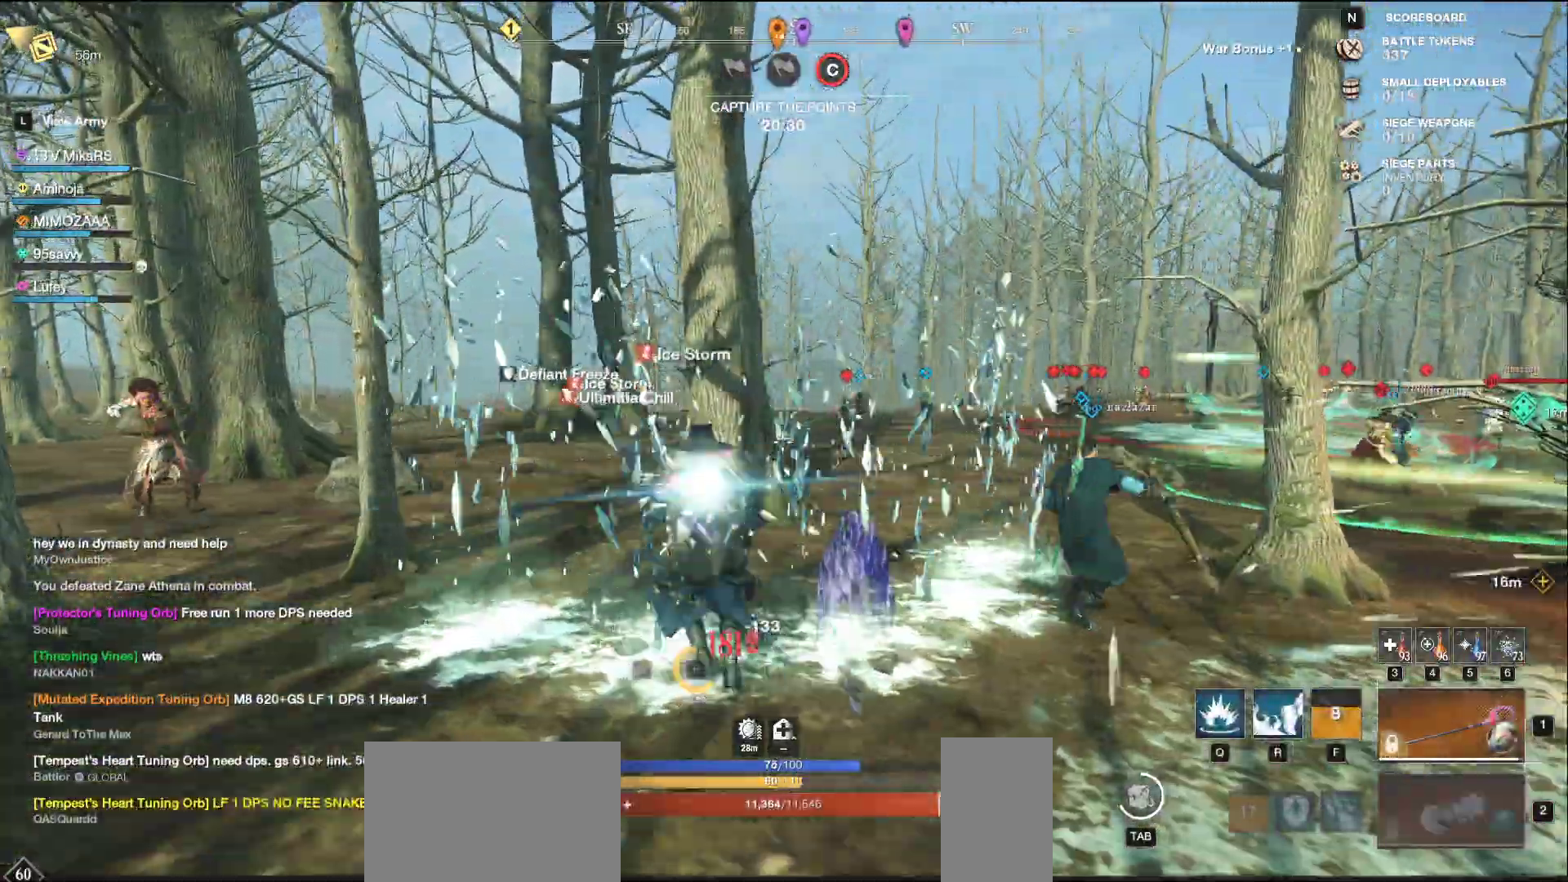
{"keys": ["w"], "mouse": [], "events": [[183, "r", "down"], [267, "a", "up"], [267, "r", "up"]]}
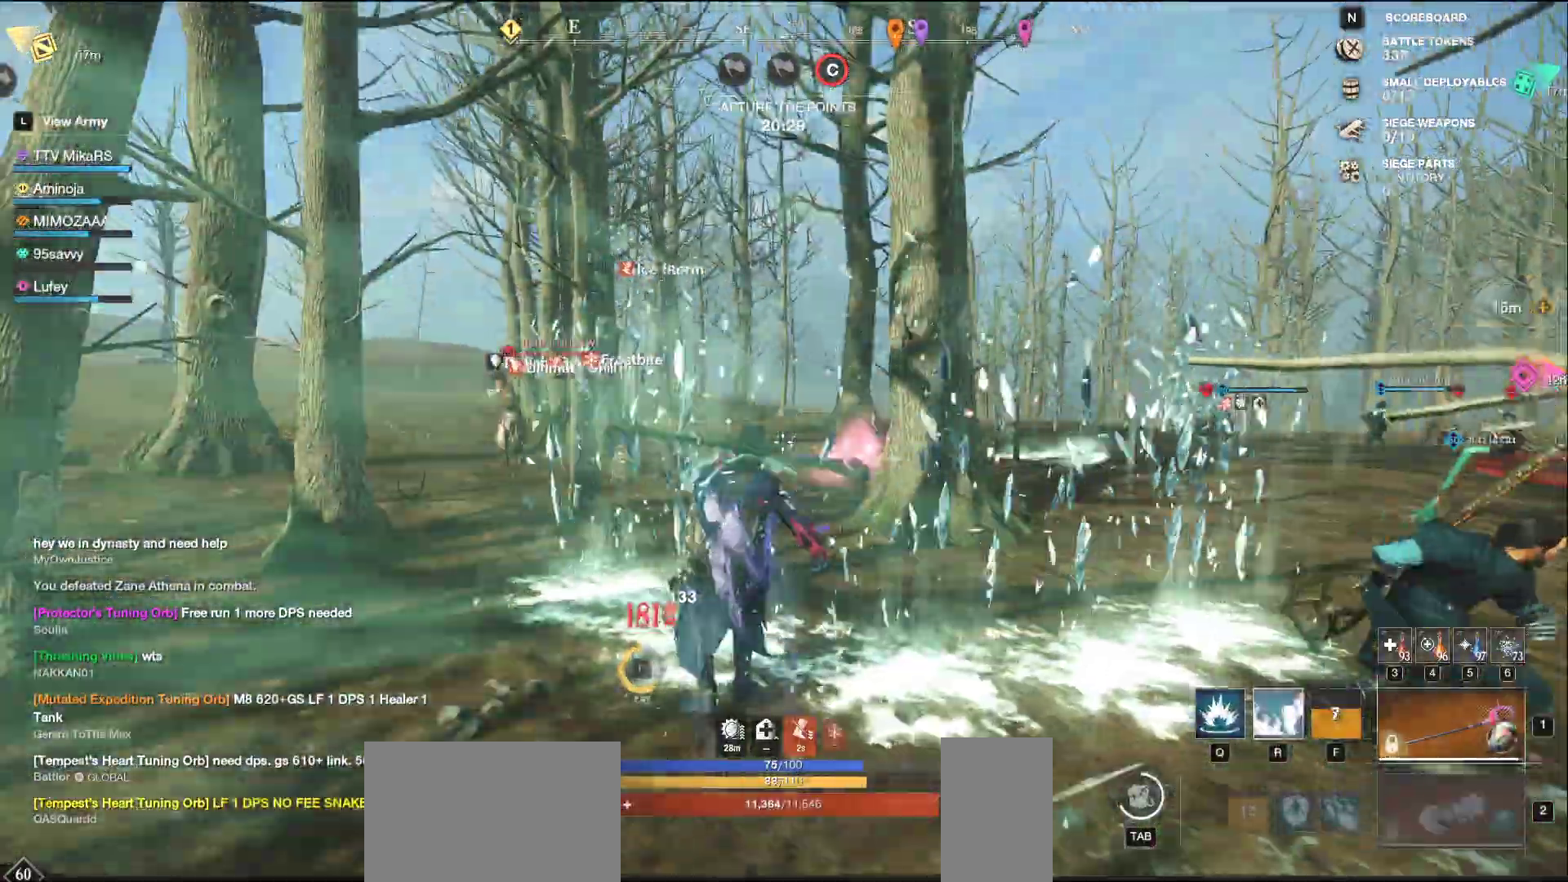
{"keys": ["w"], "mouse": [], "events": []}
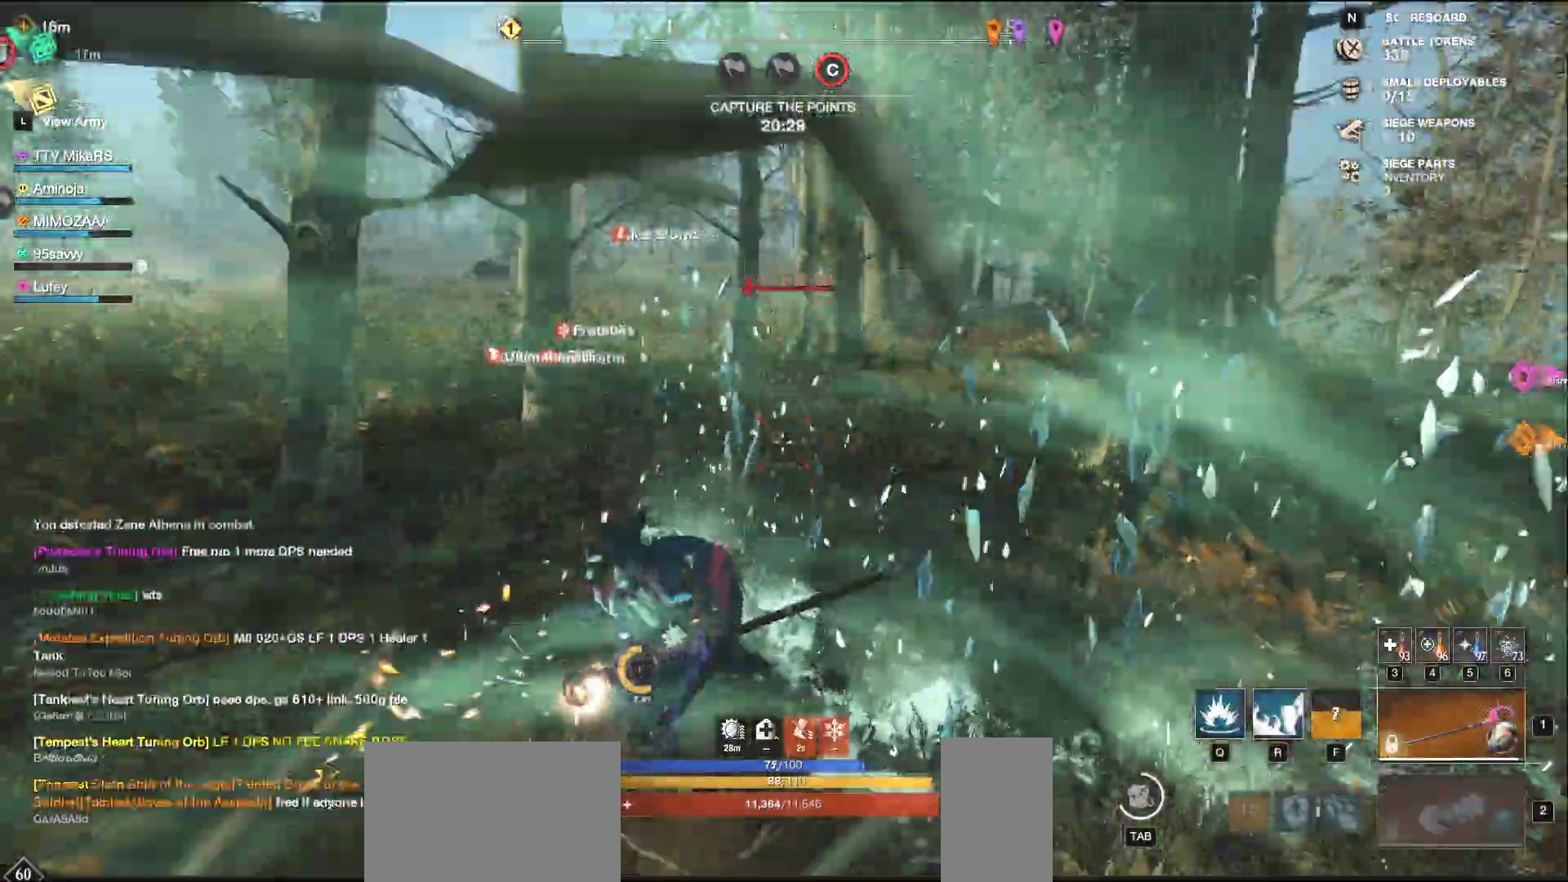
{"keys": ["w"], "mouse": [], "events": []}
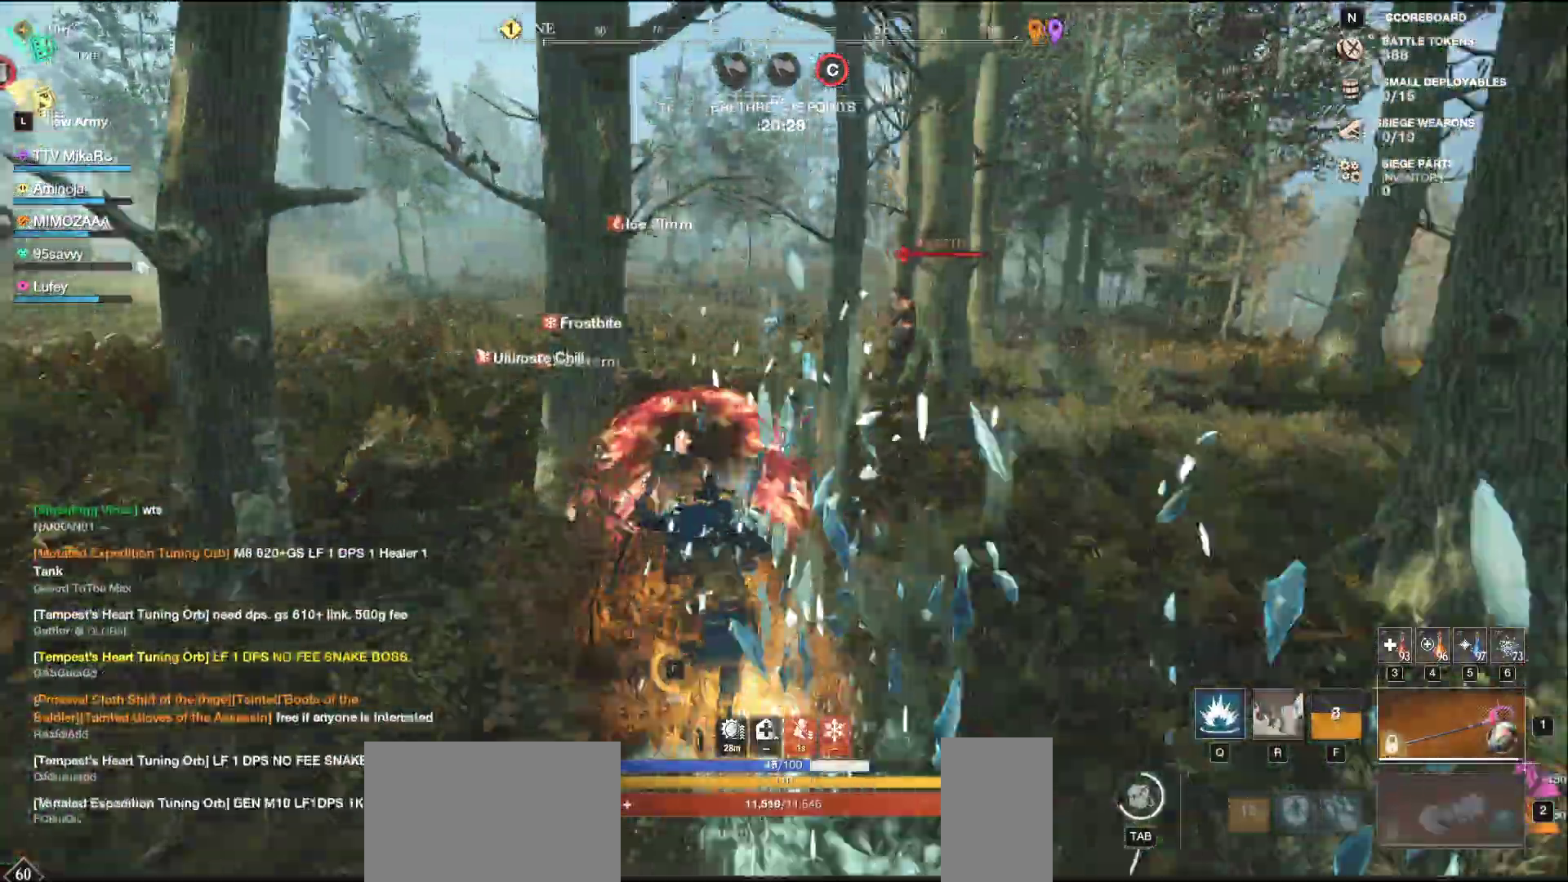
{"keys": ["w"], "mouse": [], "events": []}
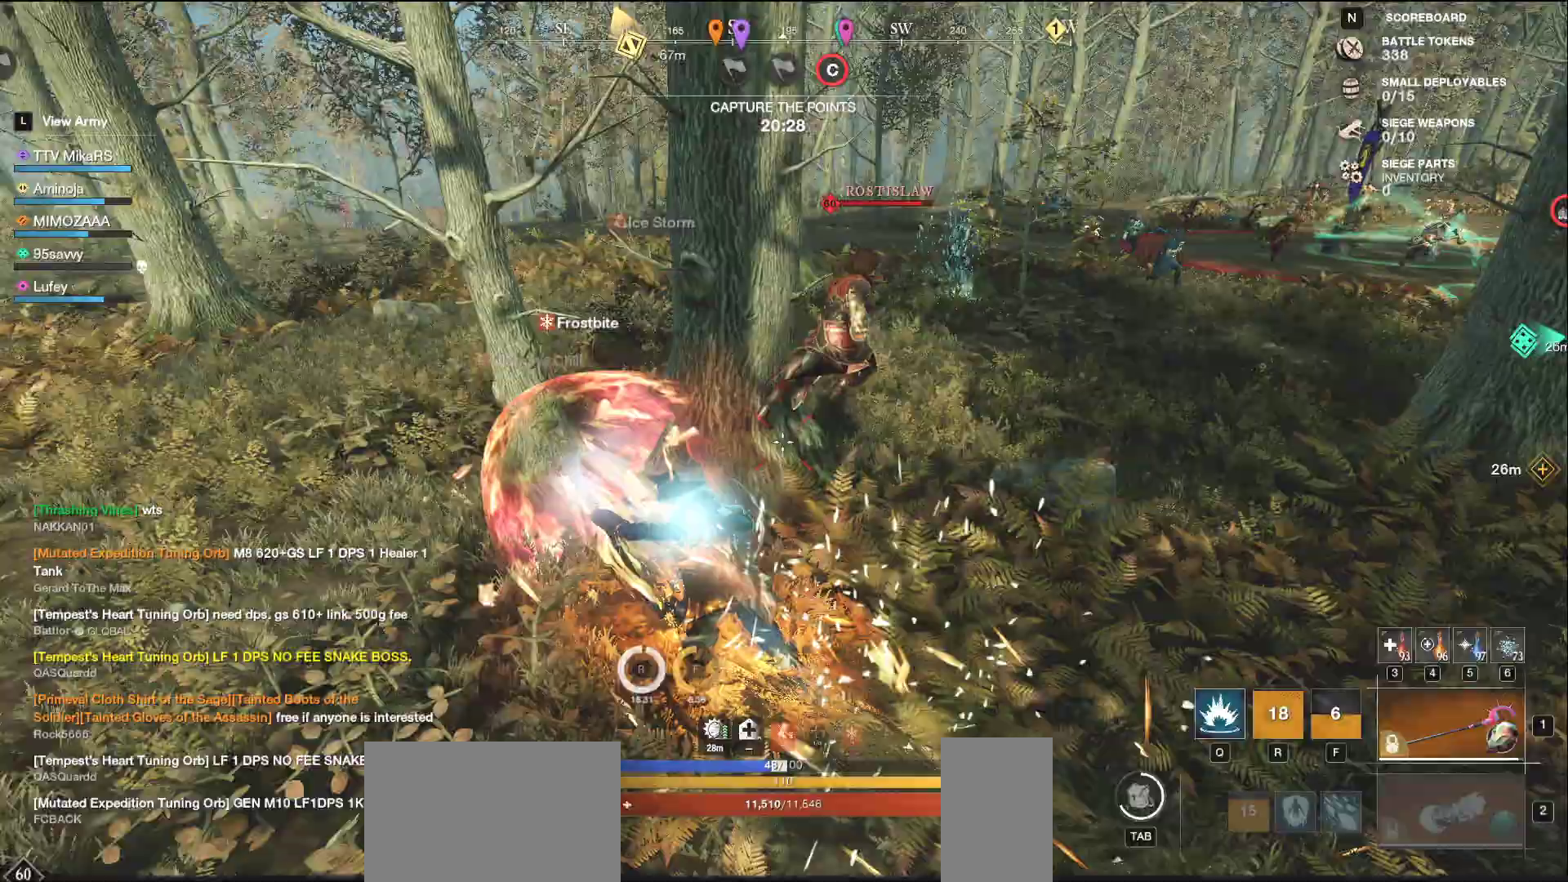
{"keys": ["w"], "mouse": [], "events": []}
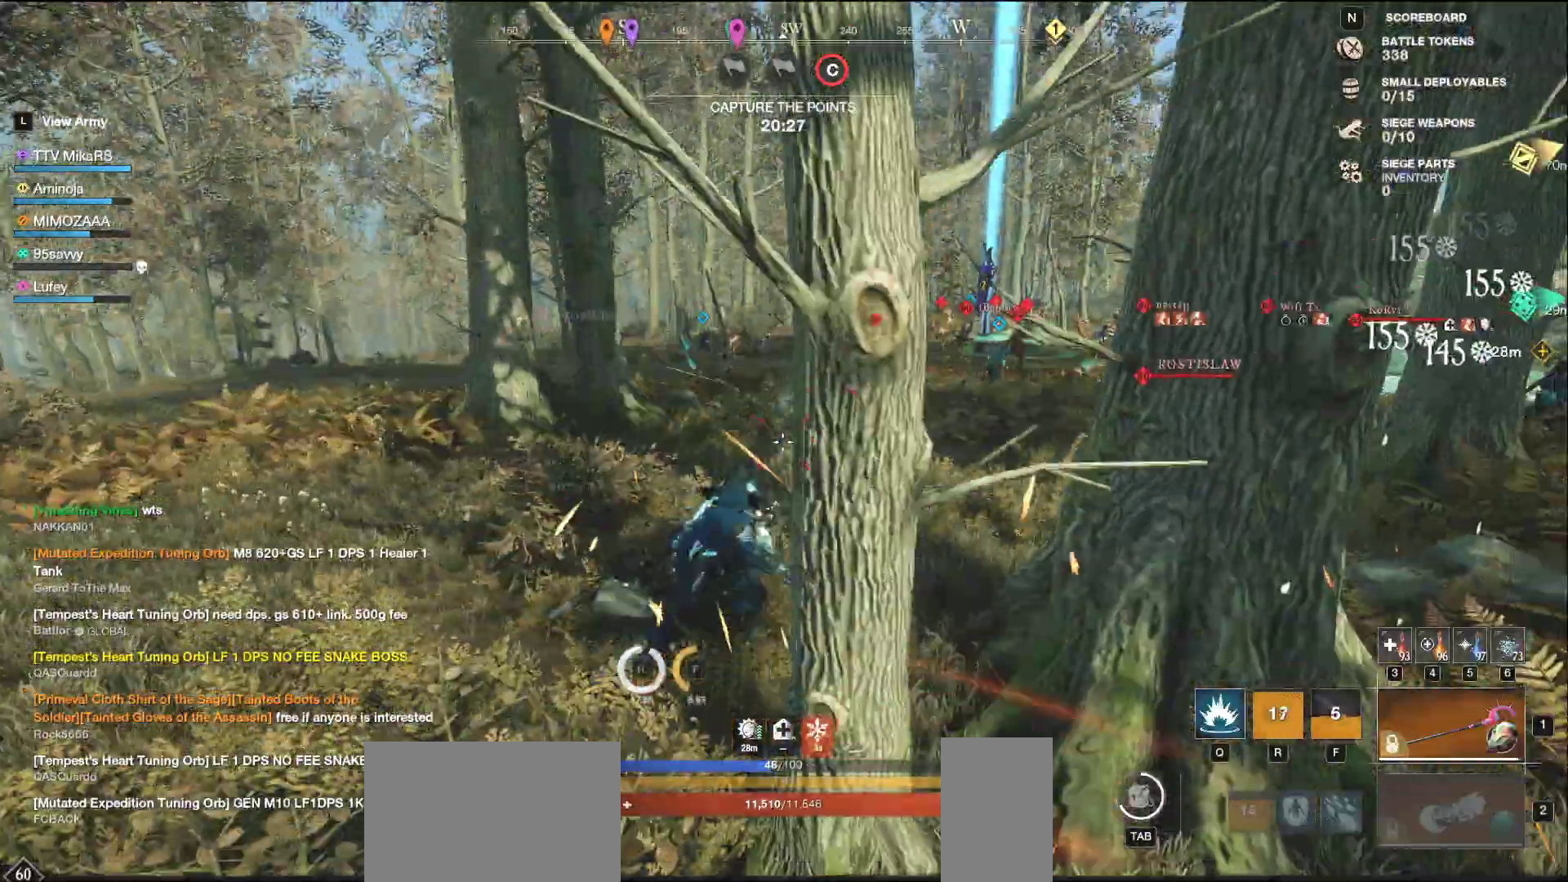
{"keys": ["a", "w"], "mouse": ["wheel"], "events": [[33, "a", "down"], [167, "shift", "down"], [283, "mouse_wheel", "down"], [333, "shift", "up"]]}
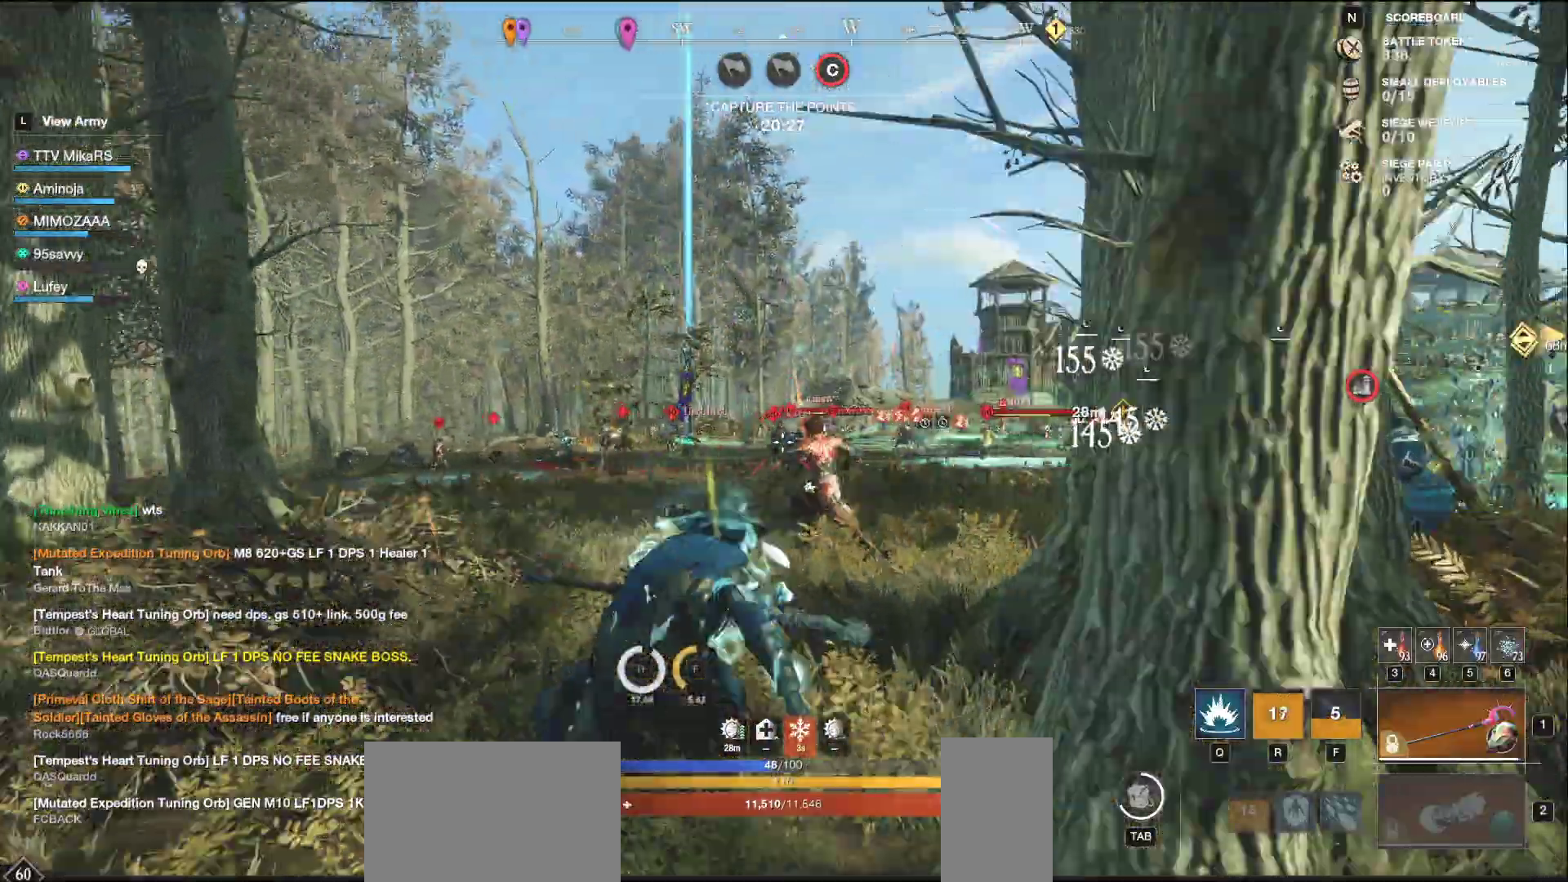
{"keys": ["a", "w"], "mouse": ["left"], "events": [[17, "mouse_wheel", "up"], [33, "mouse_left", "down"]]}
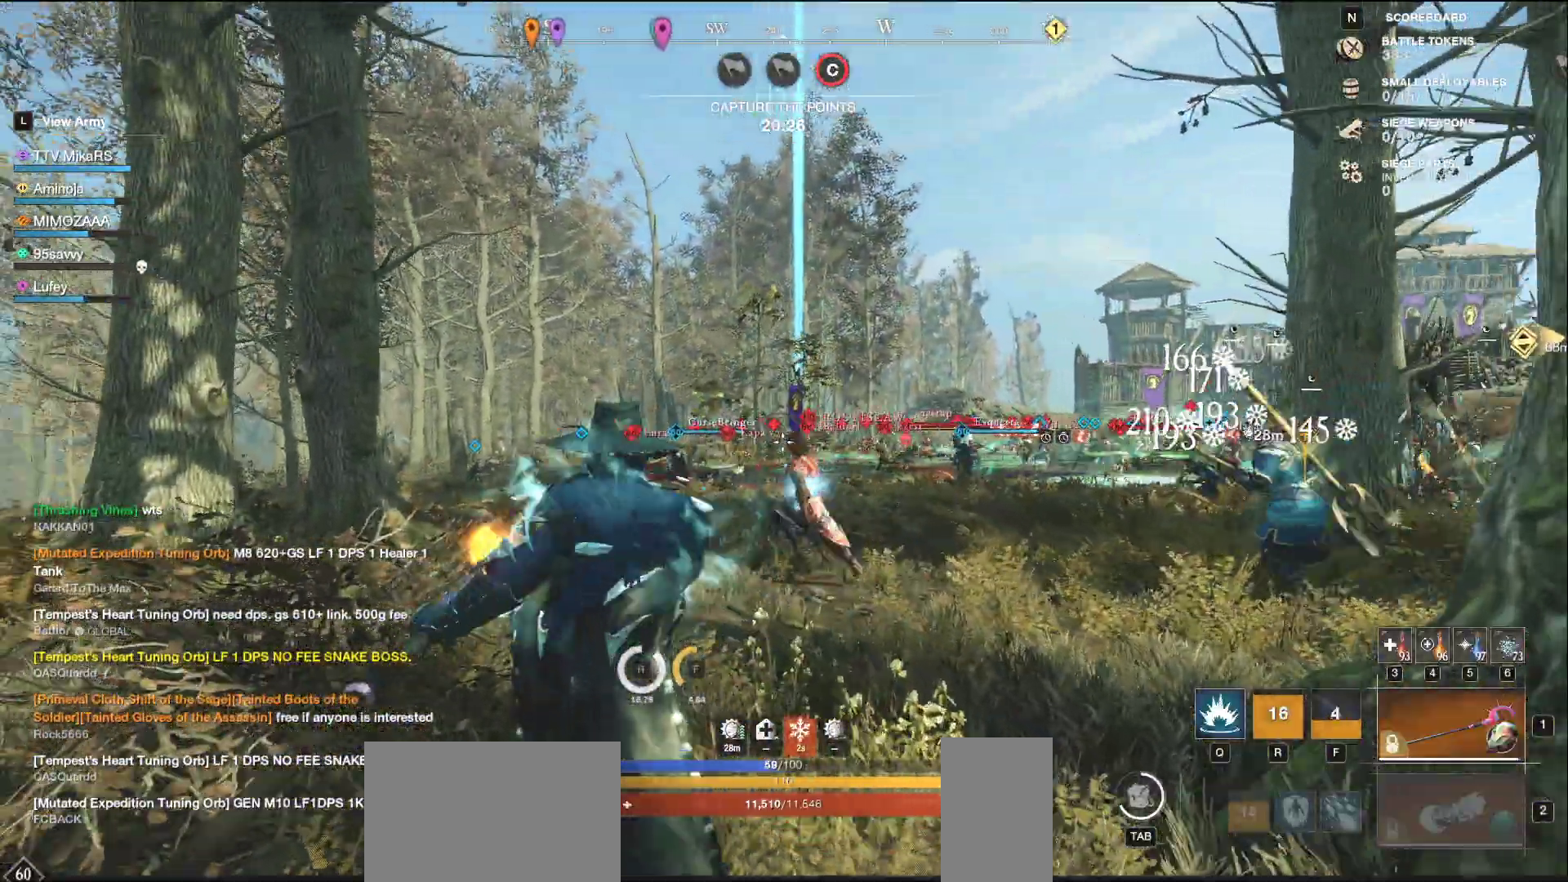
{"keys": ["w"], "mouse": [], "events": [[417, "mouse_left", "up"], [450, "a", "up"]]}
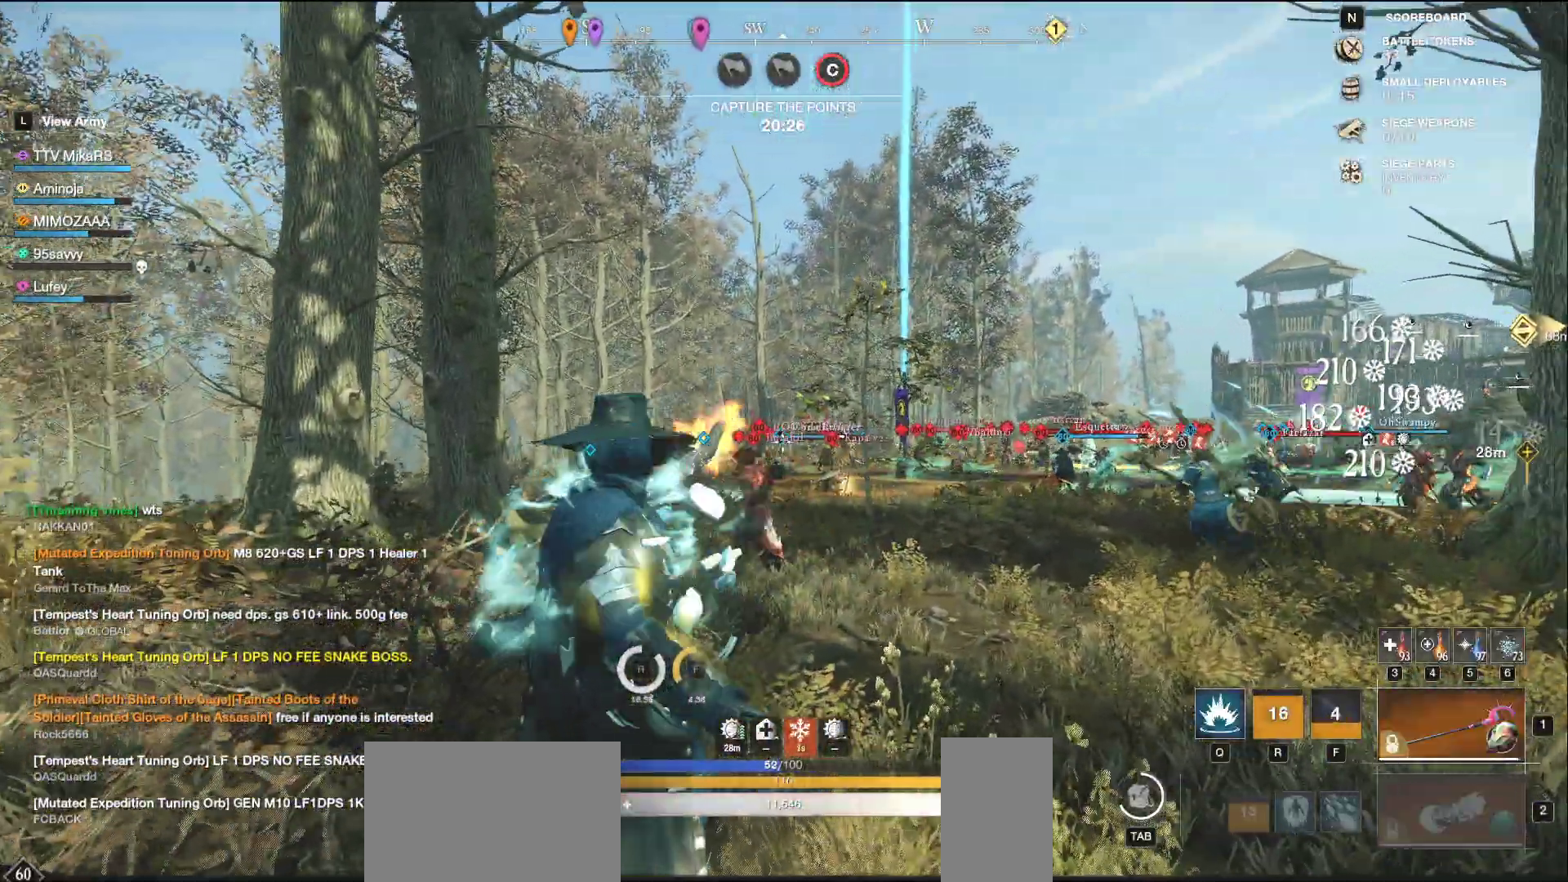
{"keys": ["a", "w"], "mouse": [], "events": [[83, "shift", "down"], [183, "shift", "up"], [433, "a", "down"]]}
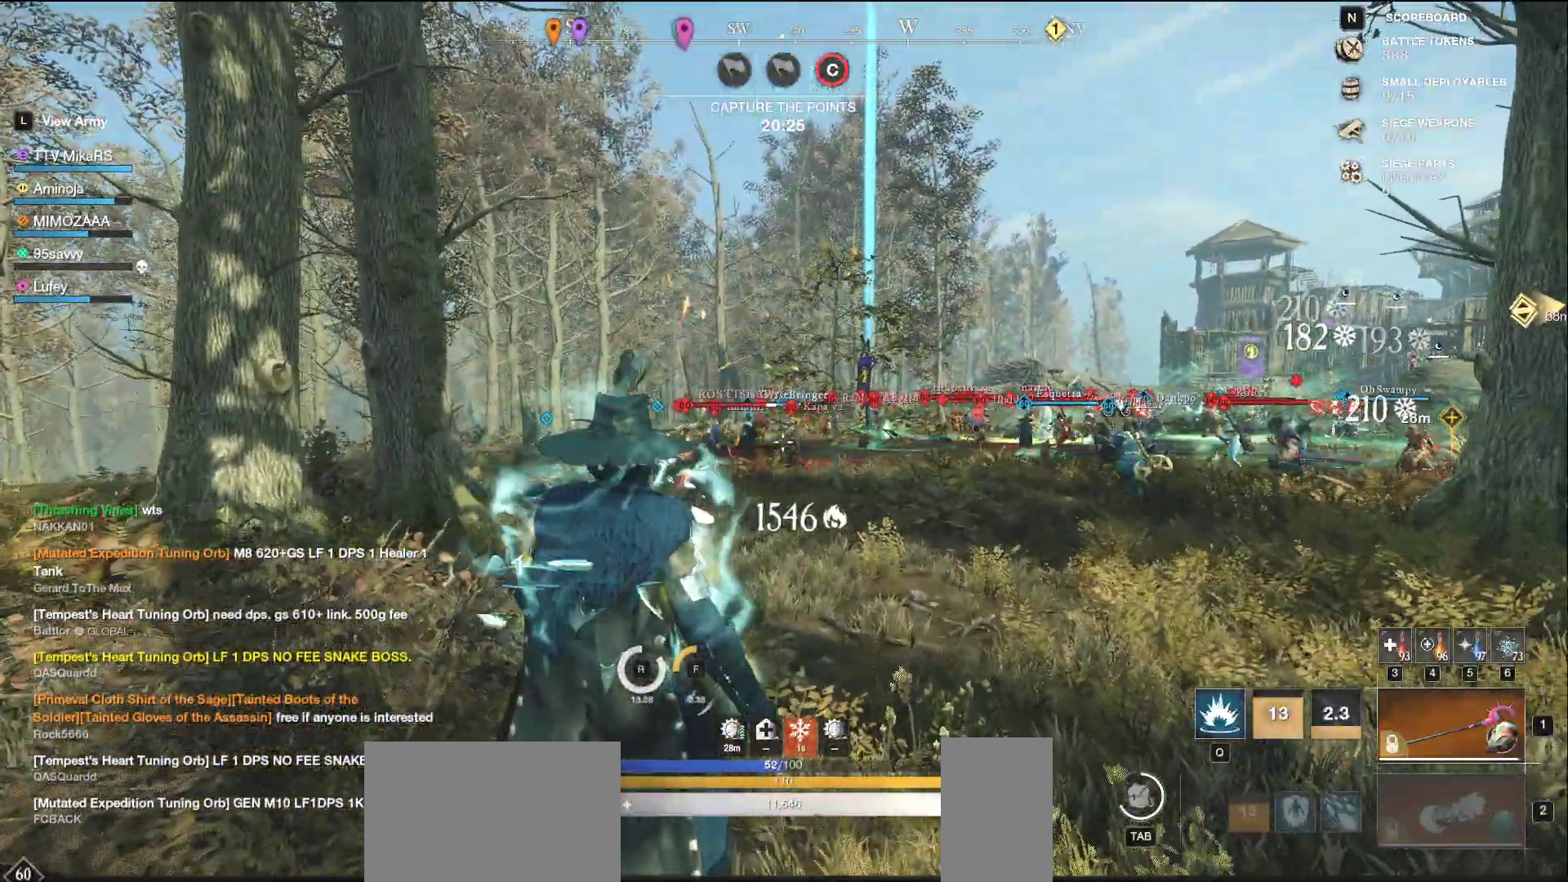
{"keys": ["a", "w"], "mouse": ["left"], "events": [[17, "mouse_left", "down"]]}
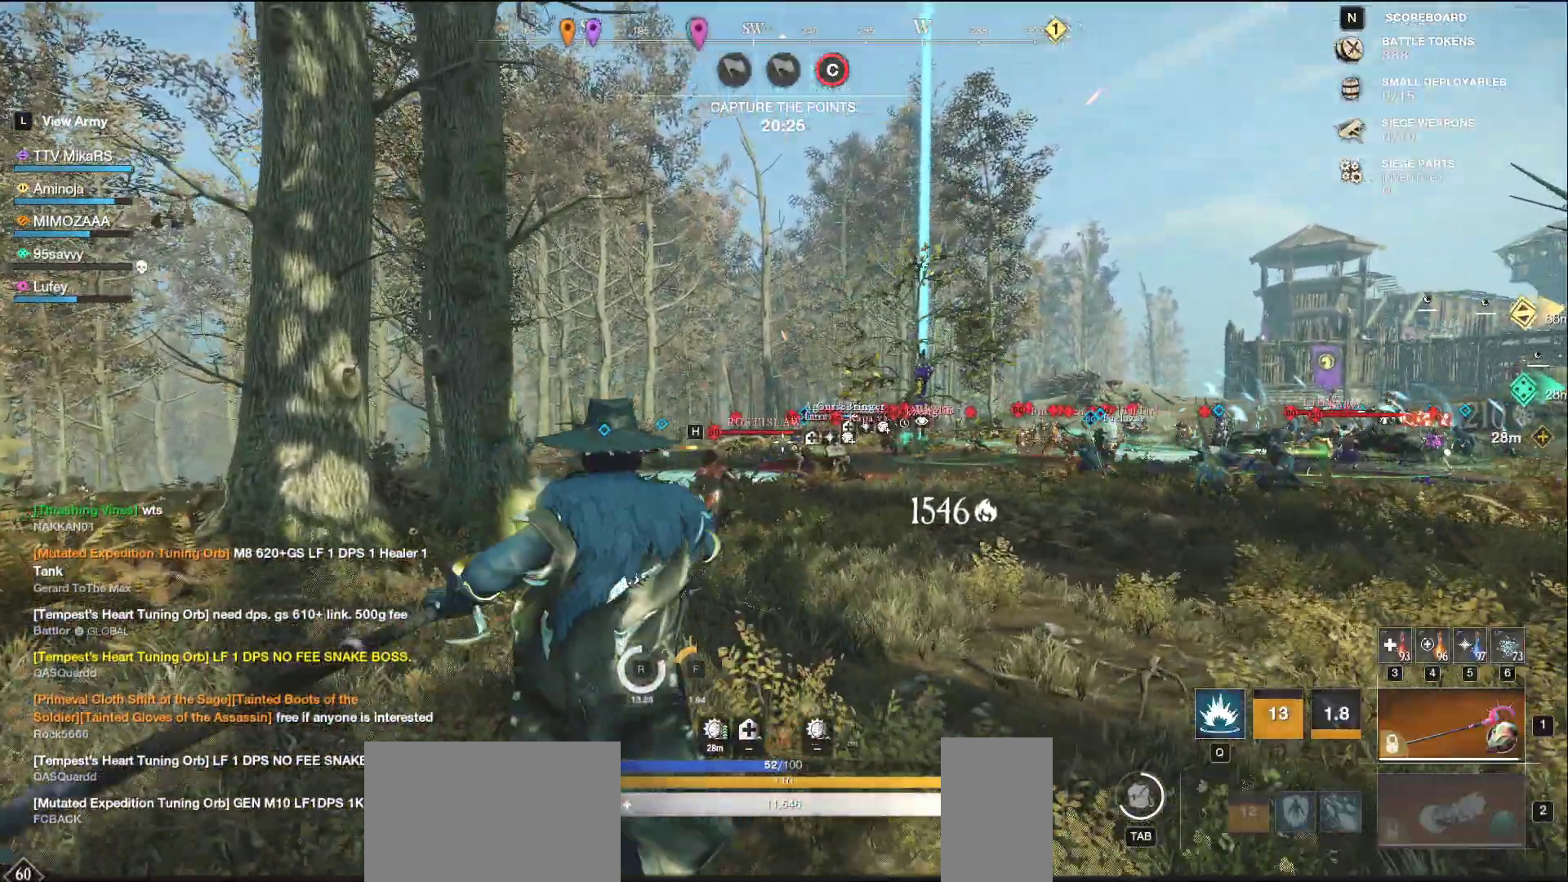
{"keys": ["w"], "mouse": ["left"], "events": [[67, "a", "up"]]}
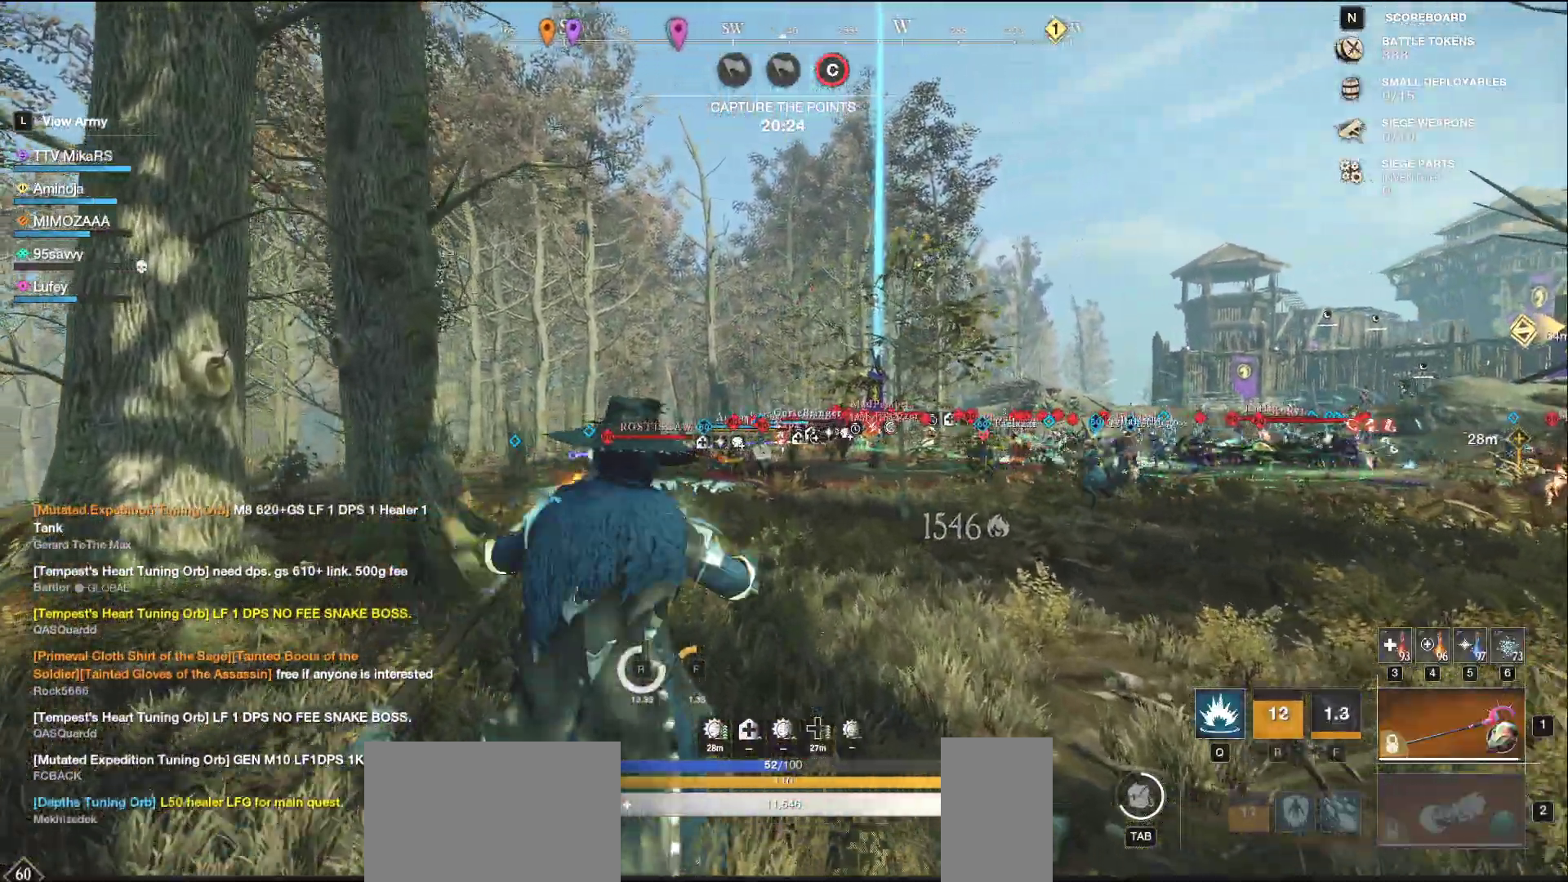
{"keys": ["d", "w"], "mouse": [], "events": [[100, "mouse_left", "up"], [200, "d", "down"], [217, "shift", "down"], [383, "shift", "up"]]}
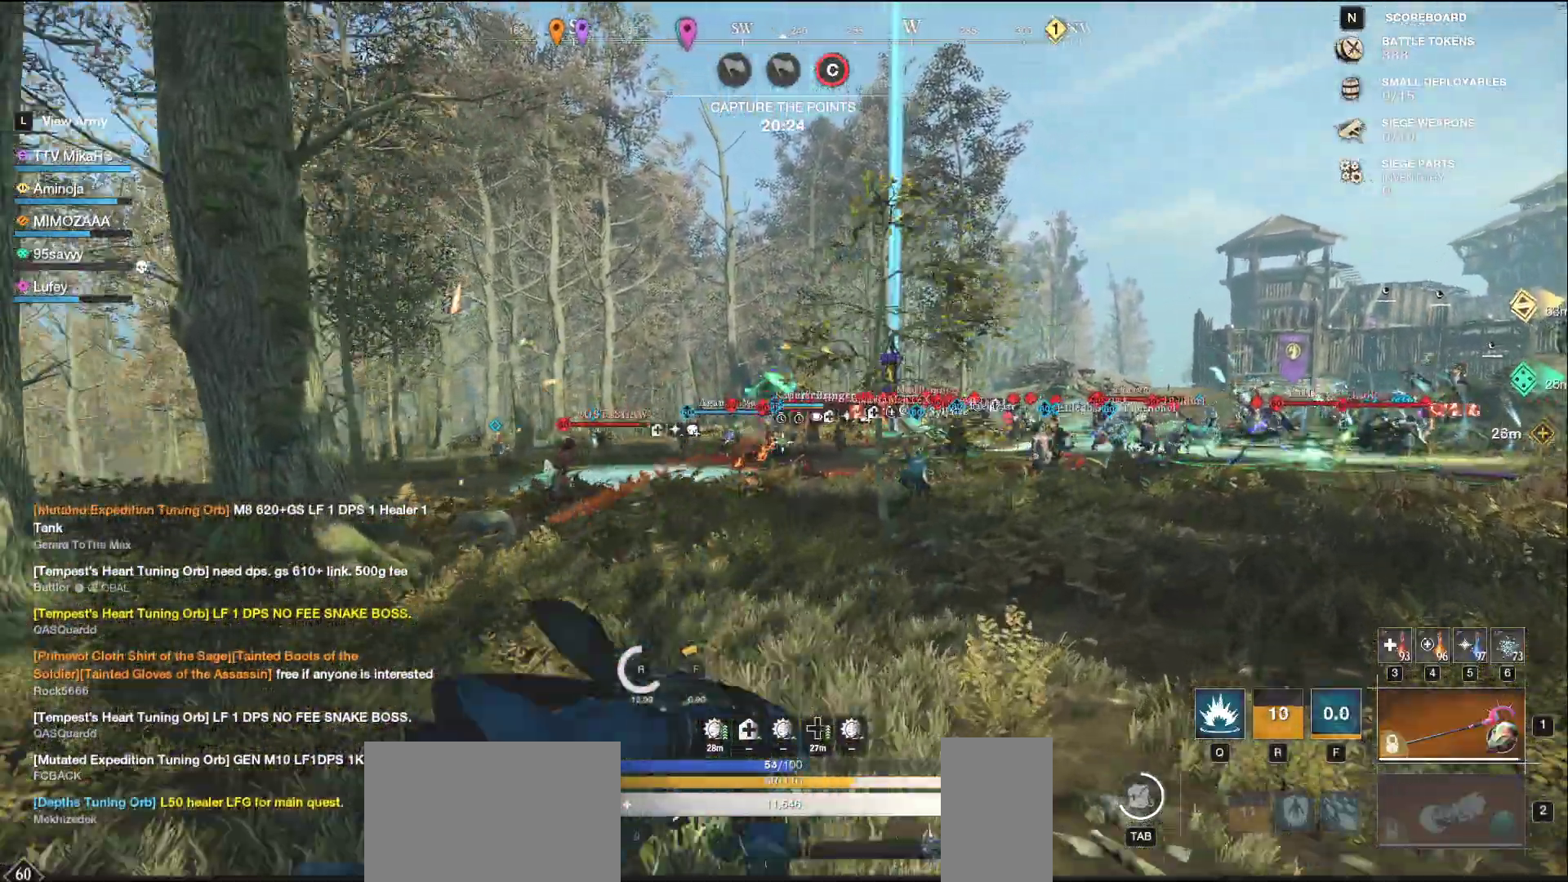
{"keys": ["q", "w"], "mouse": [], "events": [[50, "d", "up"], [167, "q", "down"], [267, "q", "up"], [333, "q", "down"], [417, "q", "up"], [483, "q", "down"]]}
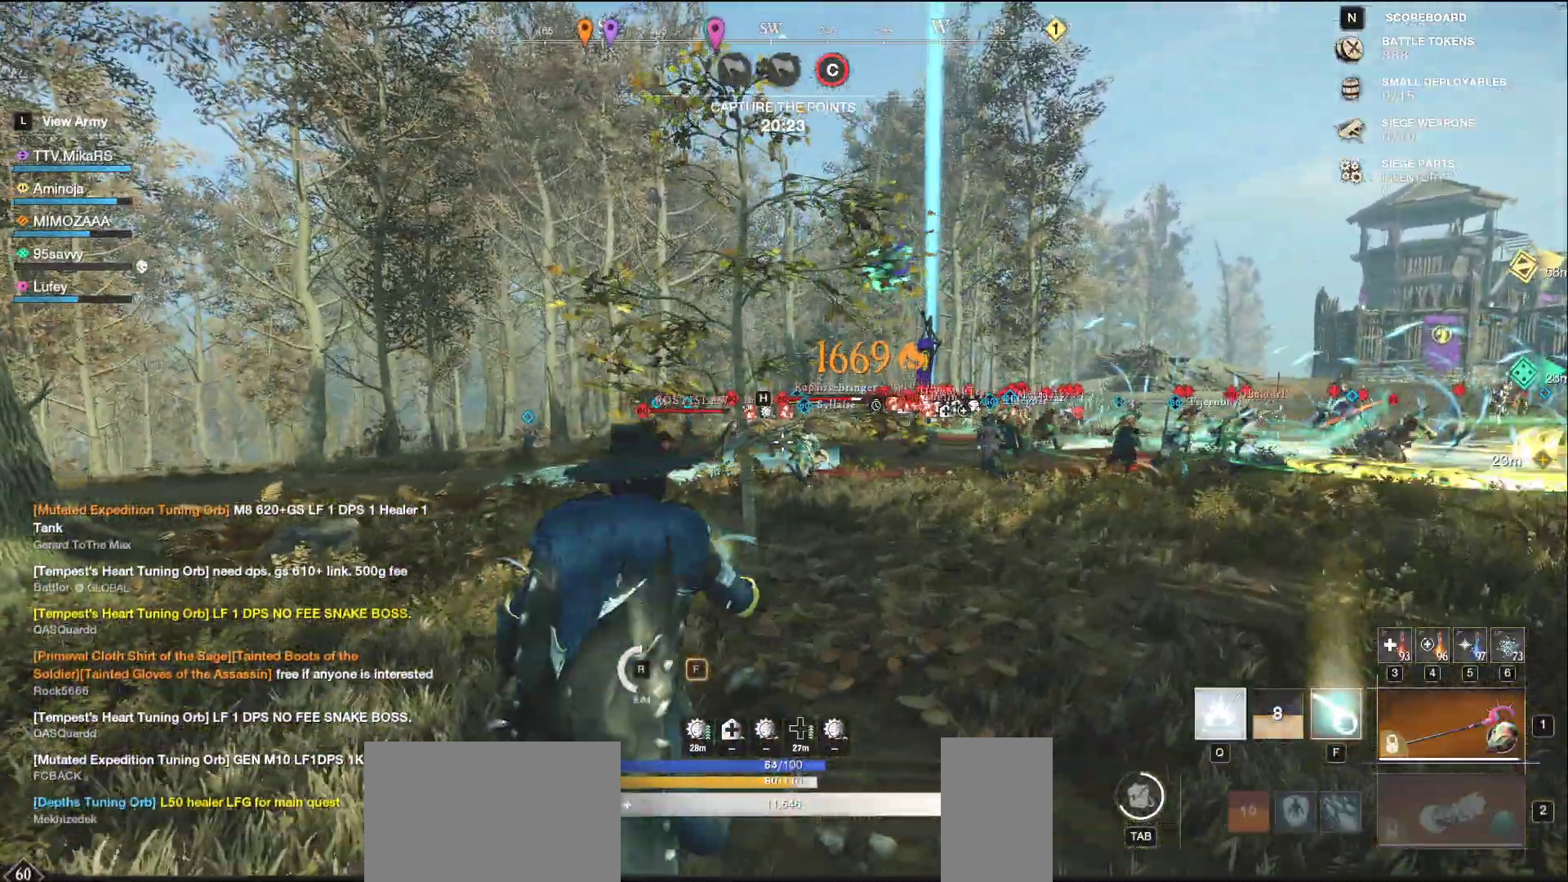
{"keys": ["a", "shift", "w"], "mouse": [], "events": [[83, "q", "up"], [300, "a", "down"], [400, "shift", "down"]]}
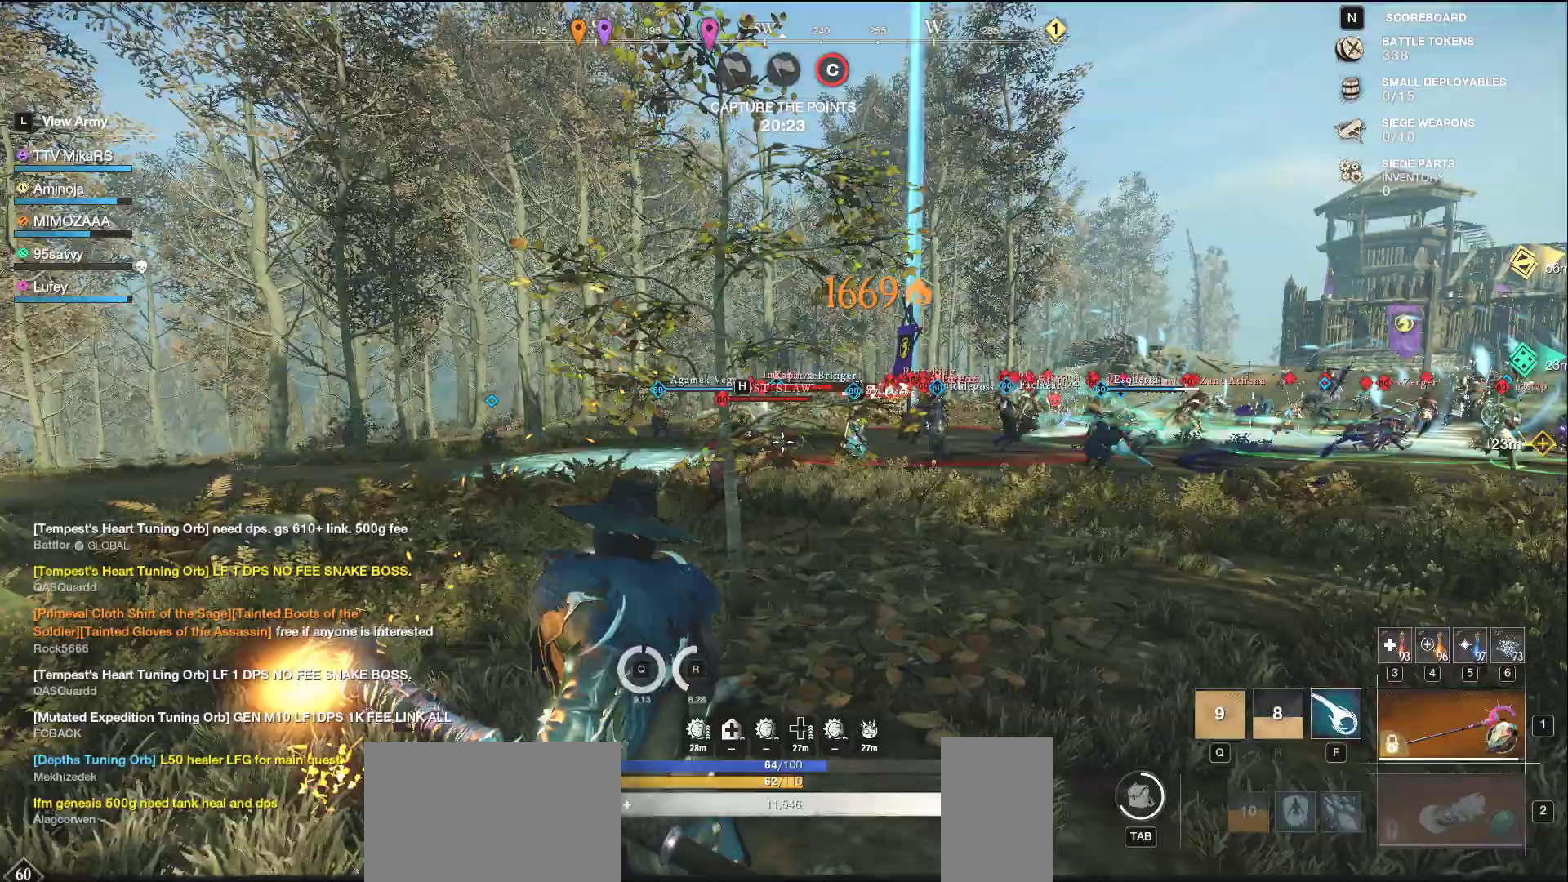
{"keys": ["a", "w"], "mouse": [], "events": [[50, "shift", "up"]]}
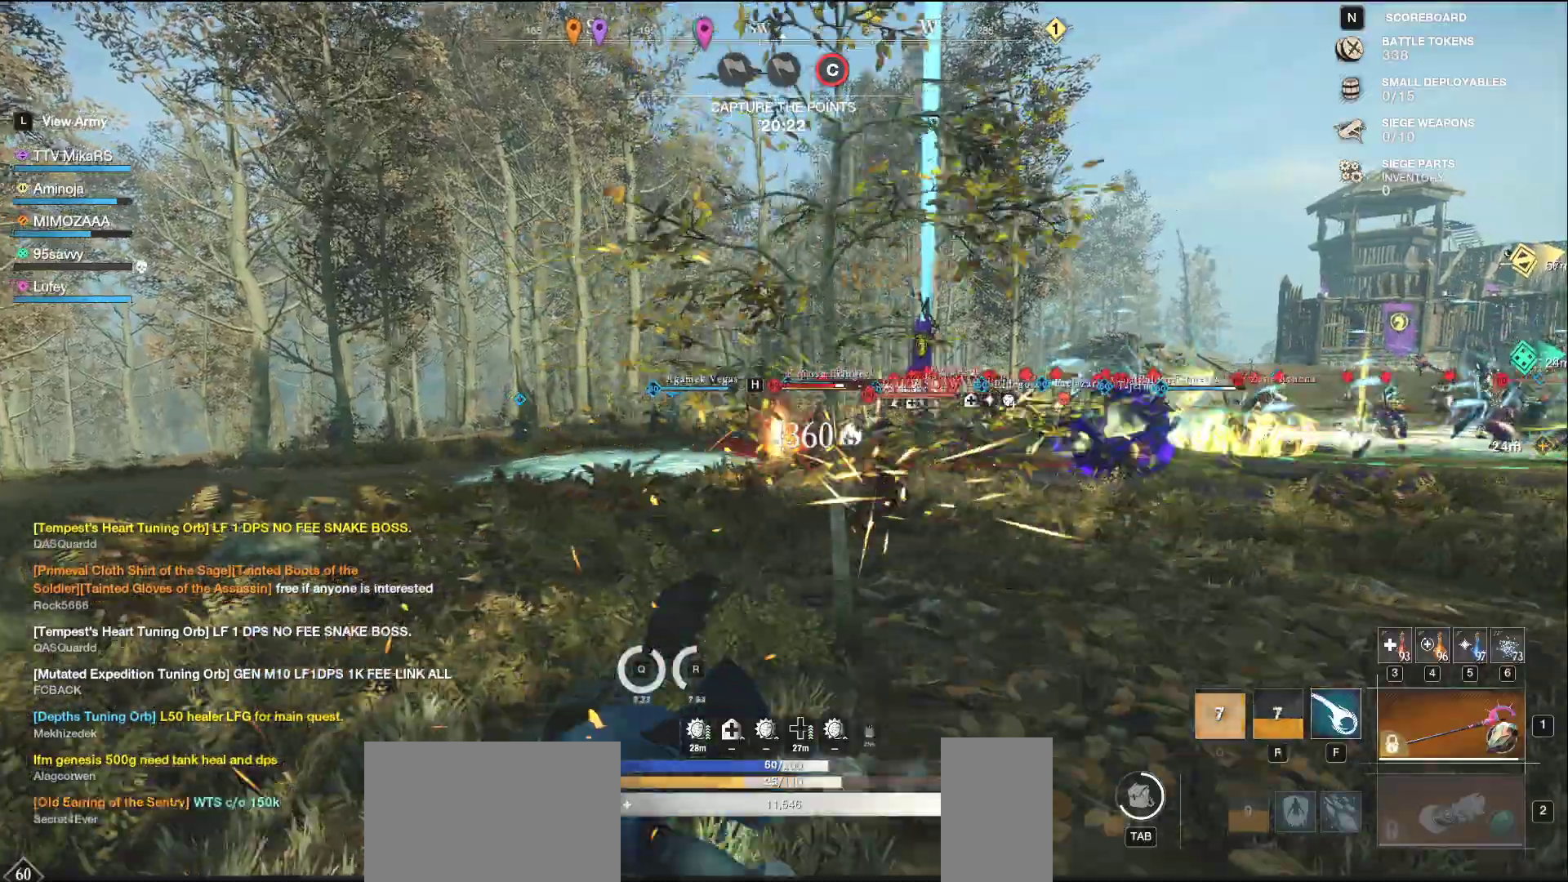
{"keys": ["a", "w"], "mouse": [], "events": [[50, "f", "down"], [167, "f", "up"]]}
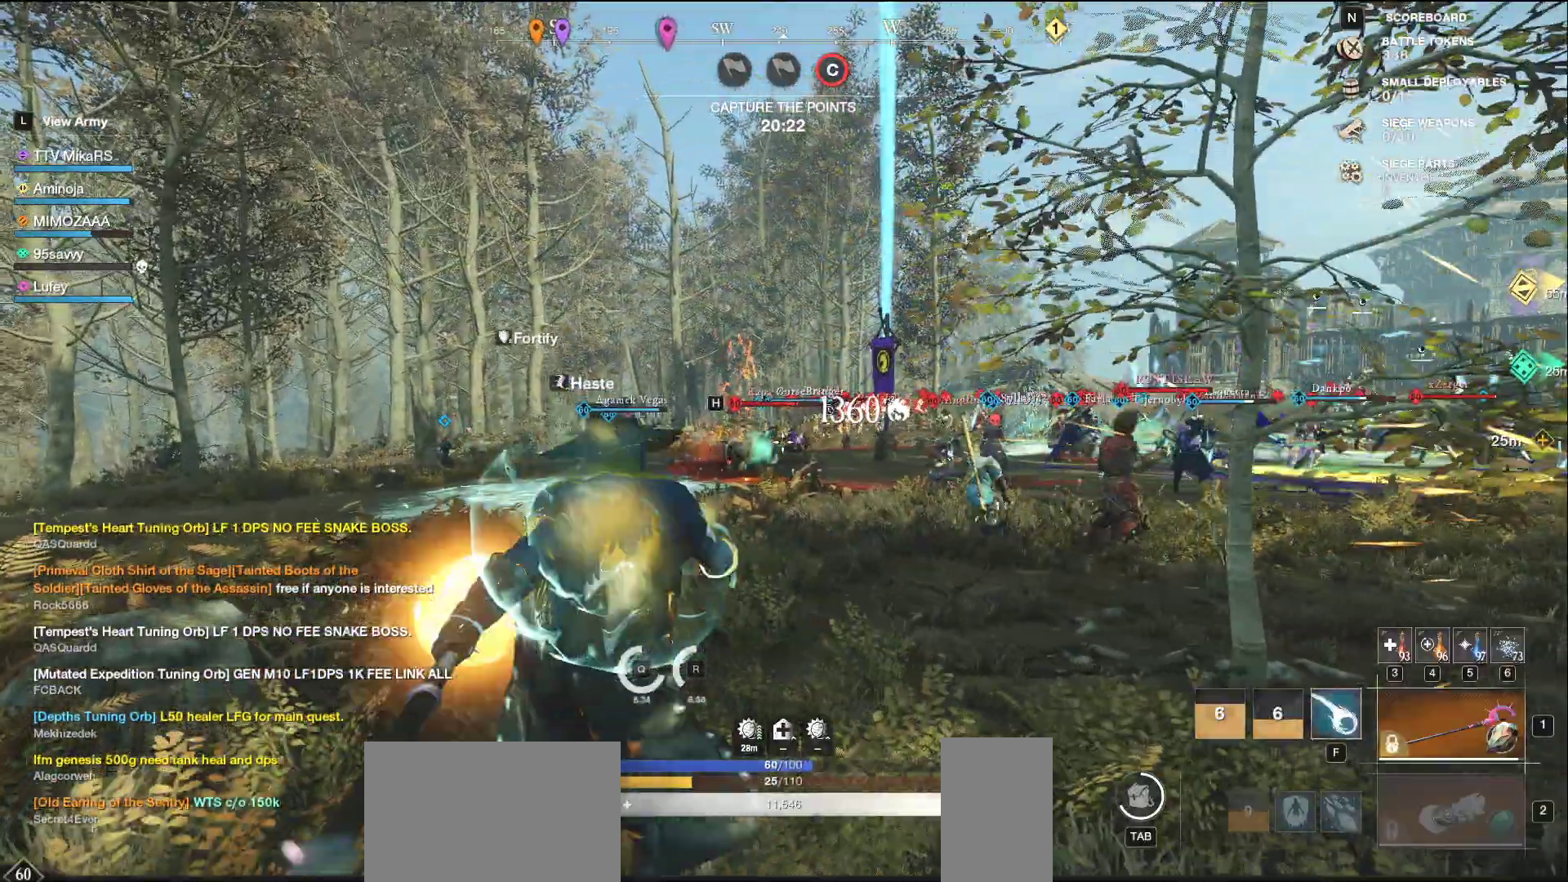
{"keys": ["a", "w"], "mouse": ["left"], "events": [[117, "shift", "down"], [267, "shift", "up"], [483, "mouse_left", "down"]]}
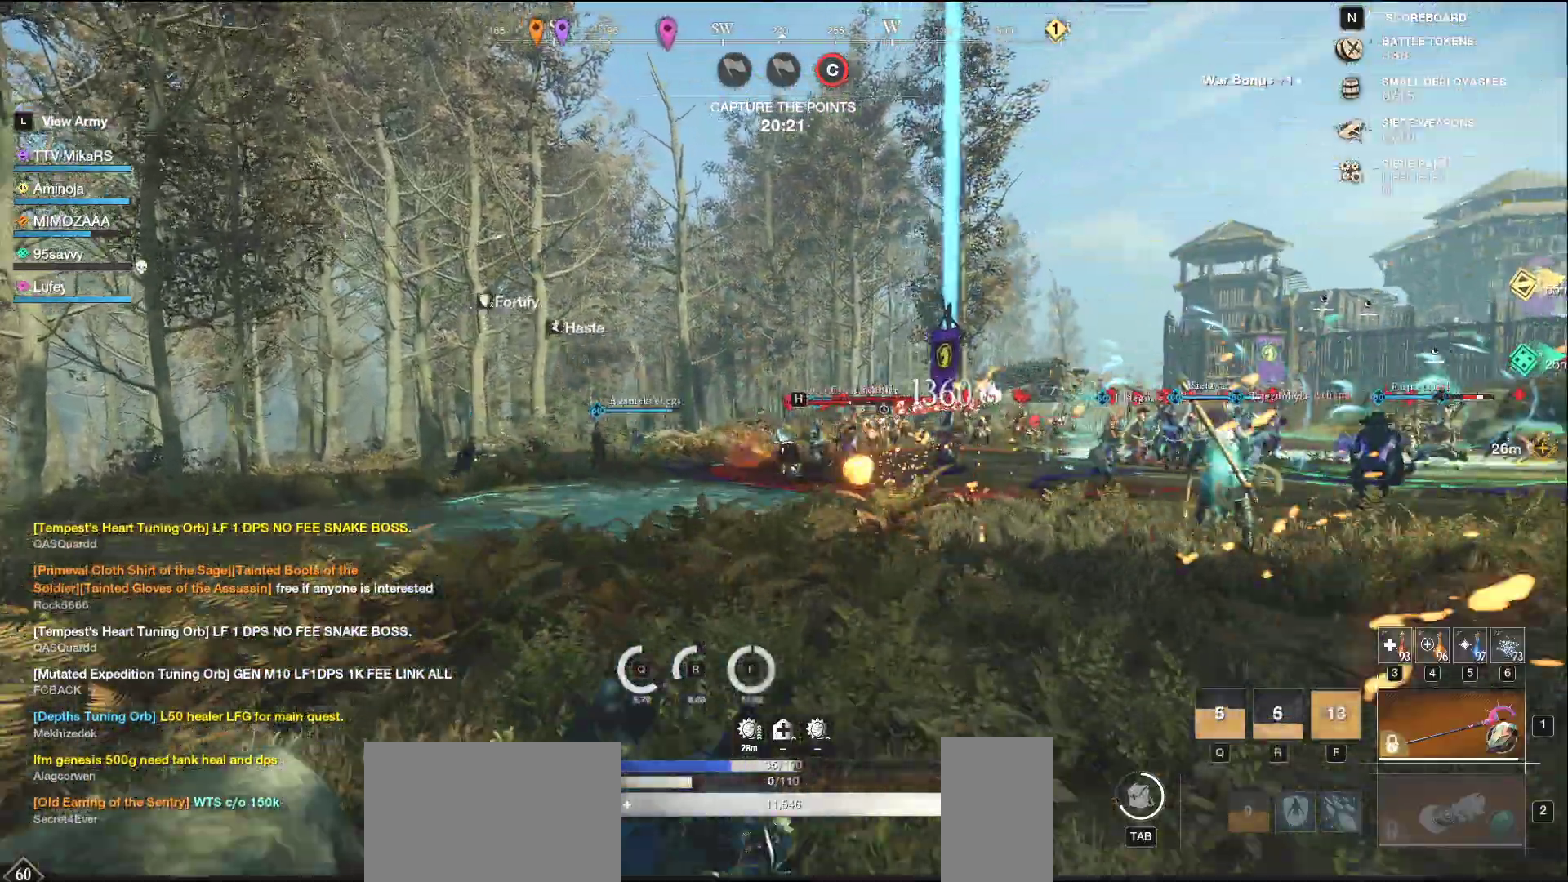
{"keys": ["a", "w"], "mouse": ["left"], "events": []}
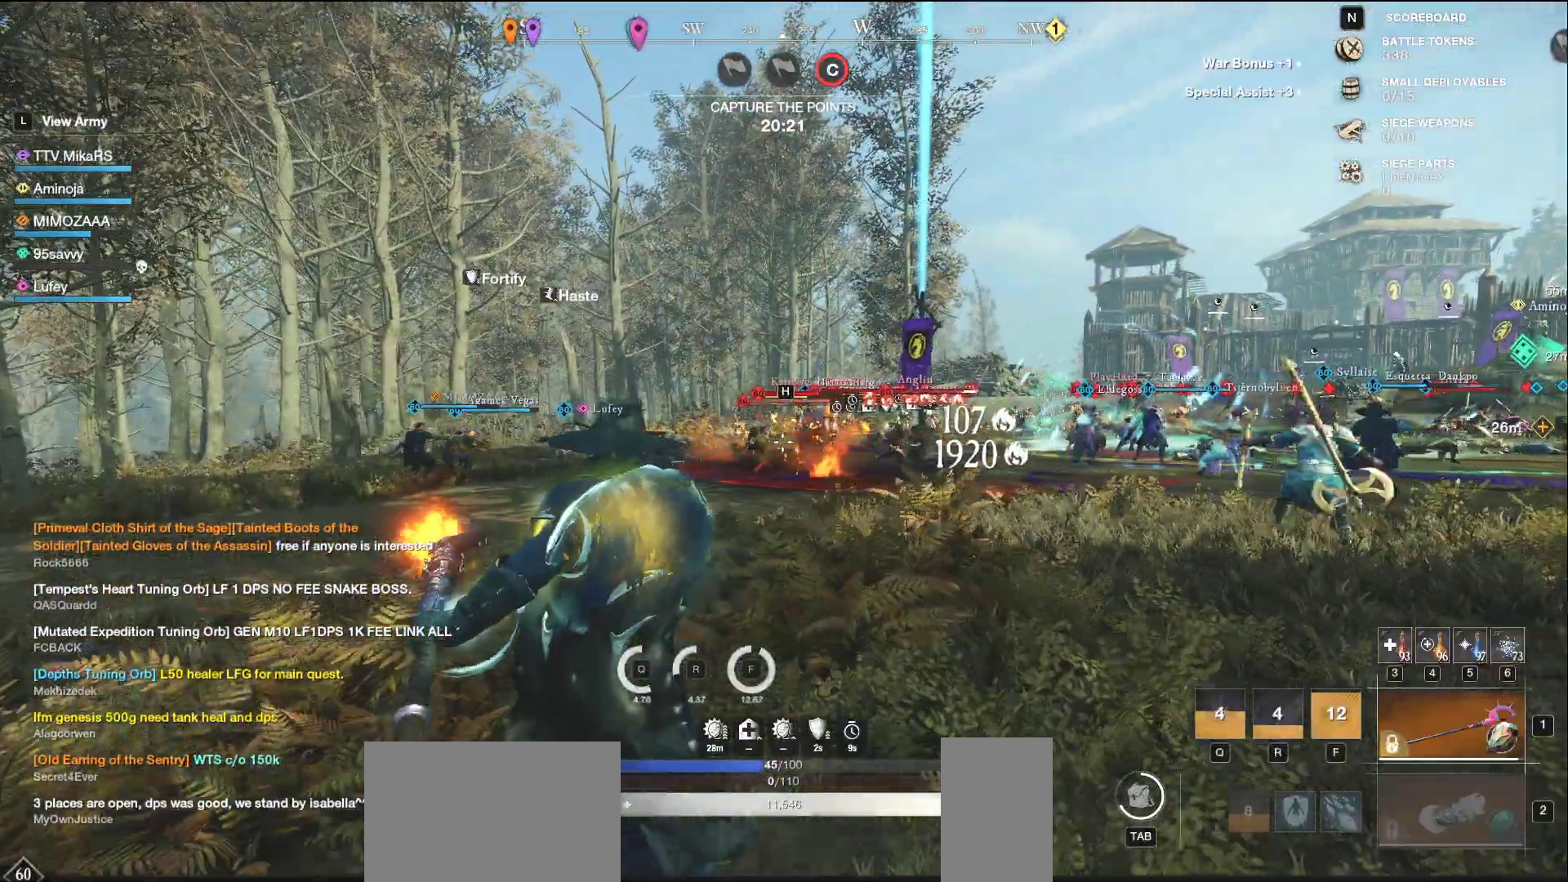
{"keys": ["a", "w"], "mouse": [], "events": [[417, "mouse_left", "up"]]}
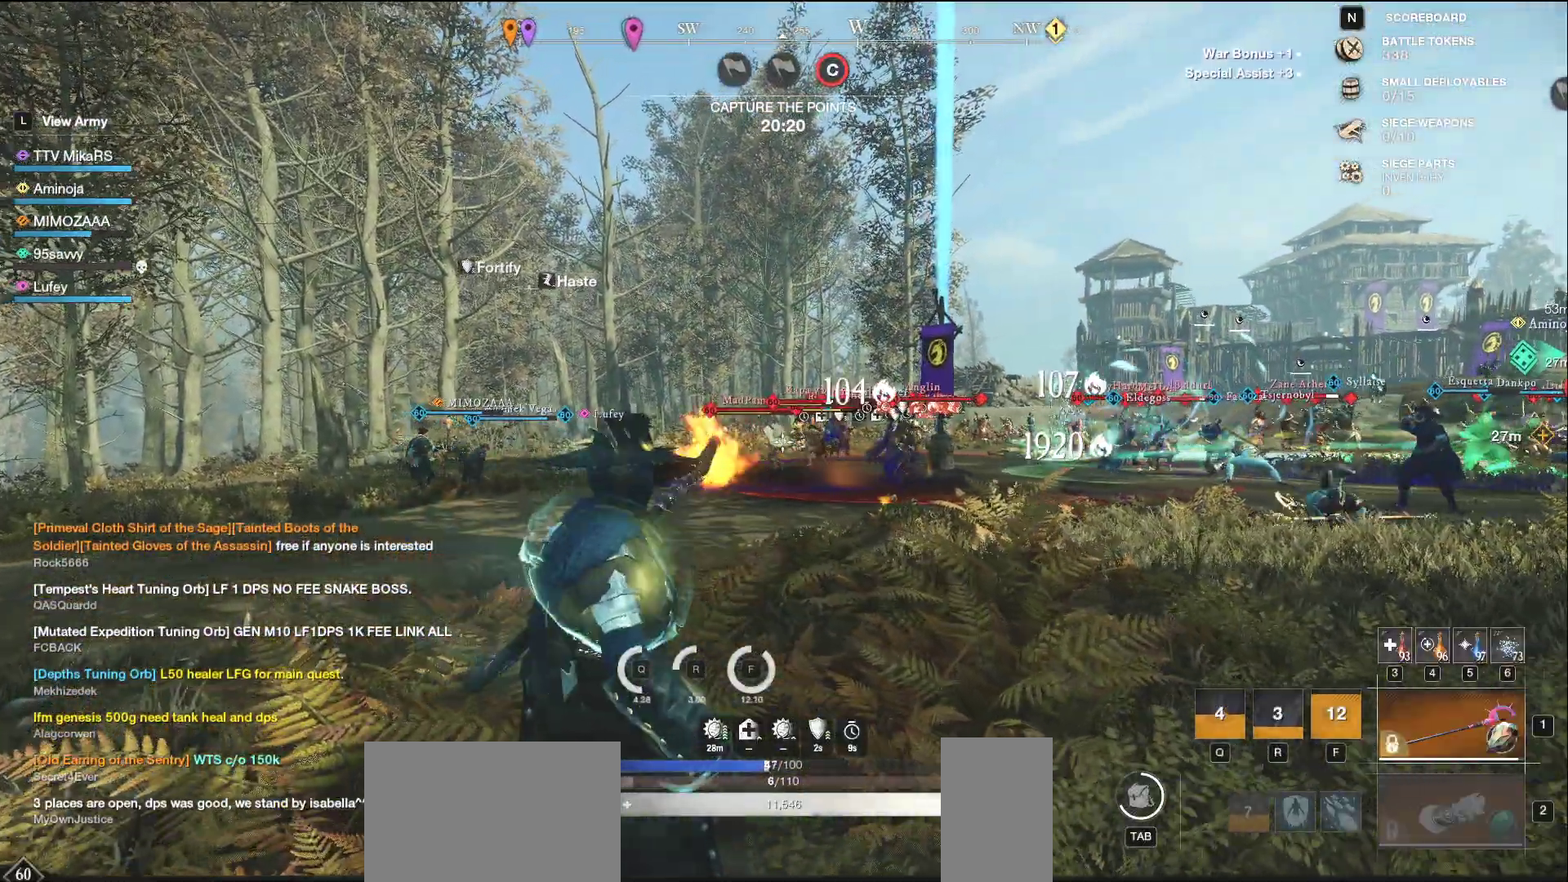
{"keys": ["a", "w"], "mouse": ["left"], "events": [[67, "shift", "down"], [300, "shift", "up"], [483, "mouse_left", "down"]]}
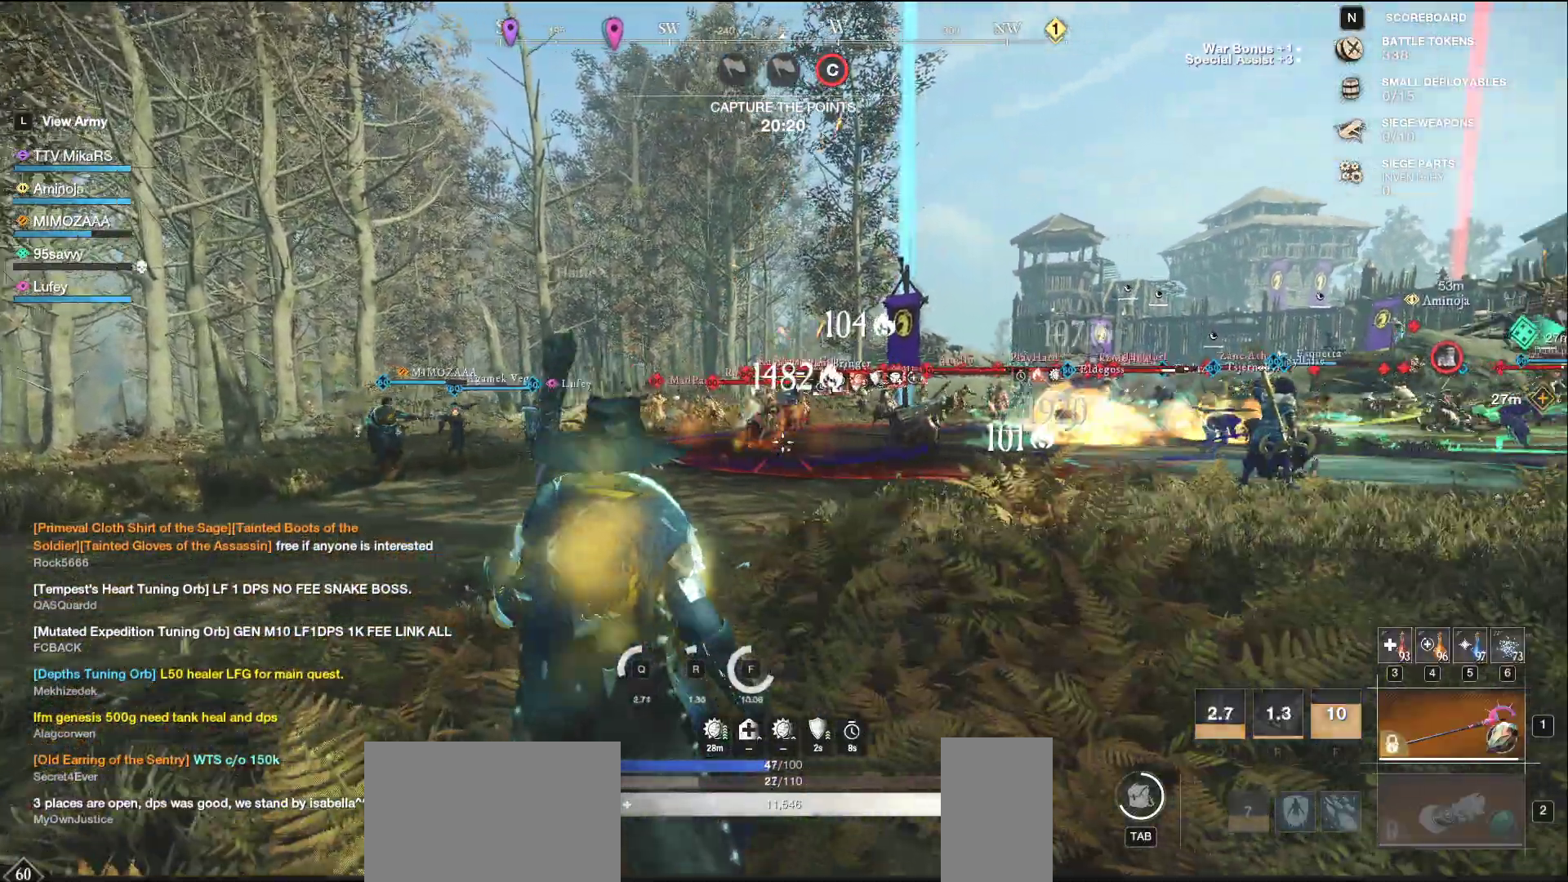
{"keys": ["a", "w"], "mouse": ["left"], "events": [[17, "w", "up"], [400, "w", "down"]]}
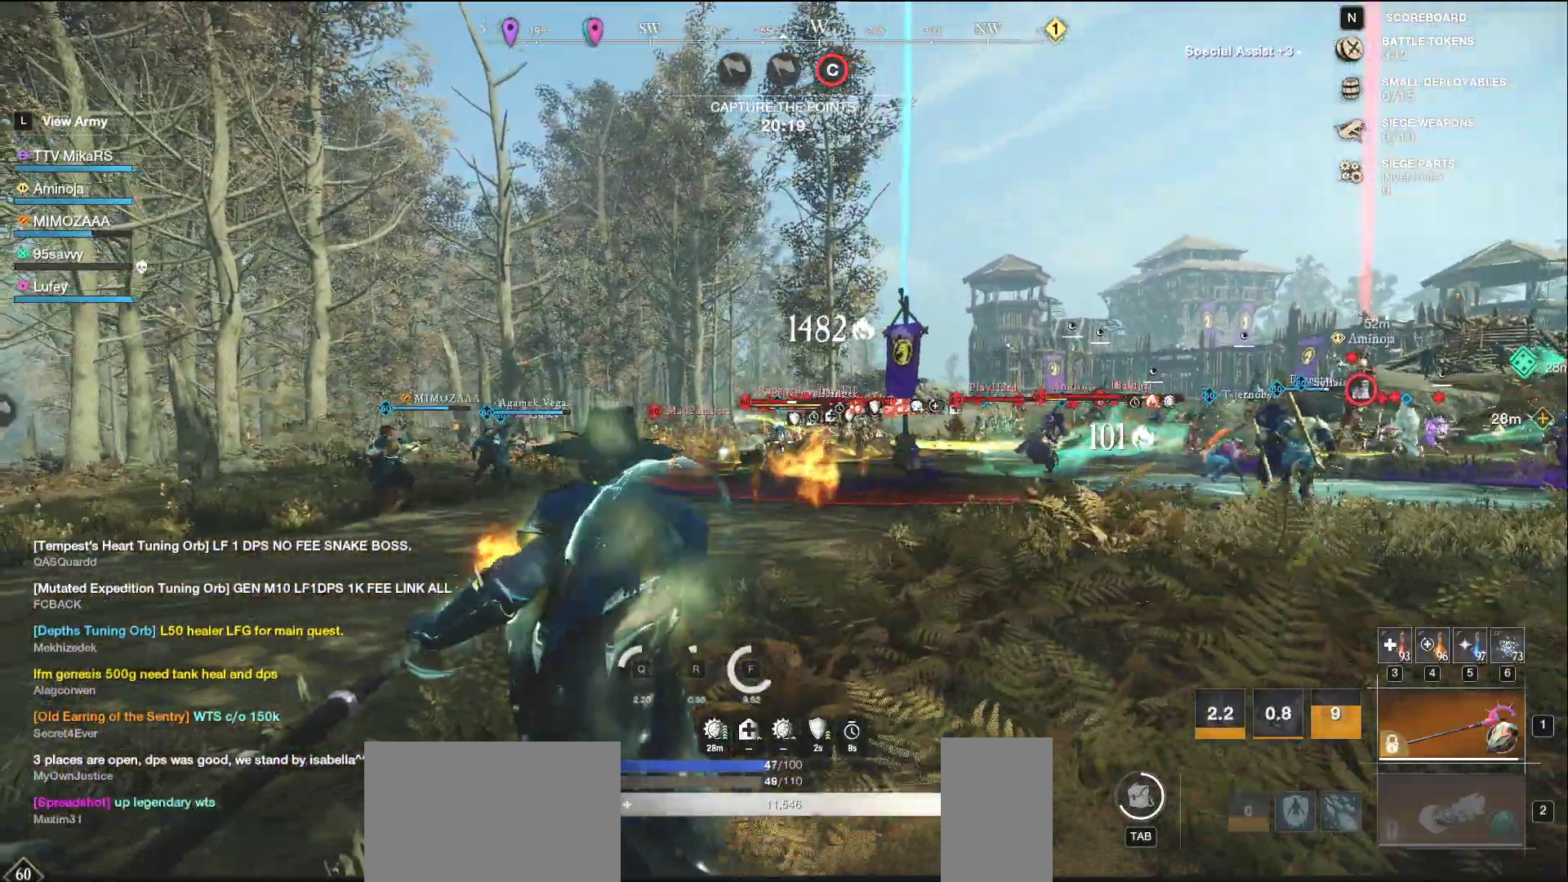
{"keys": ["a", "w"], "mouse": ["left"], "events": []}
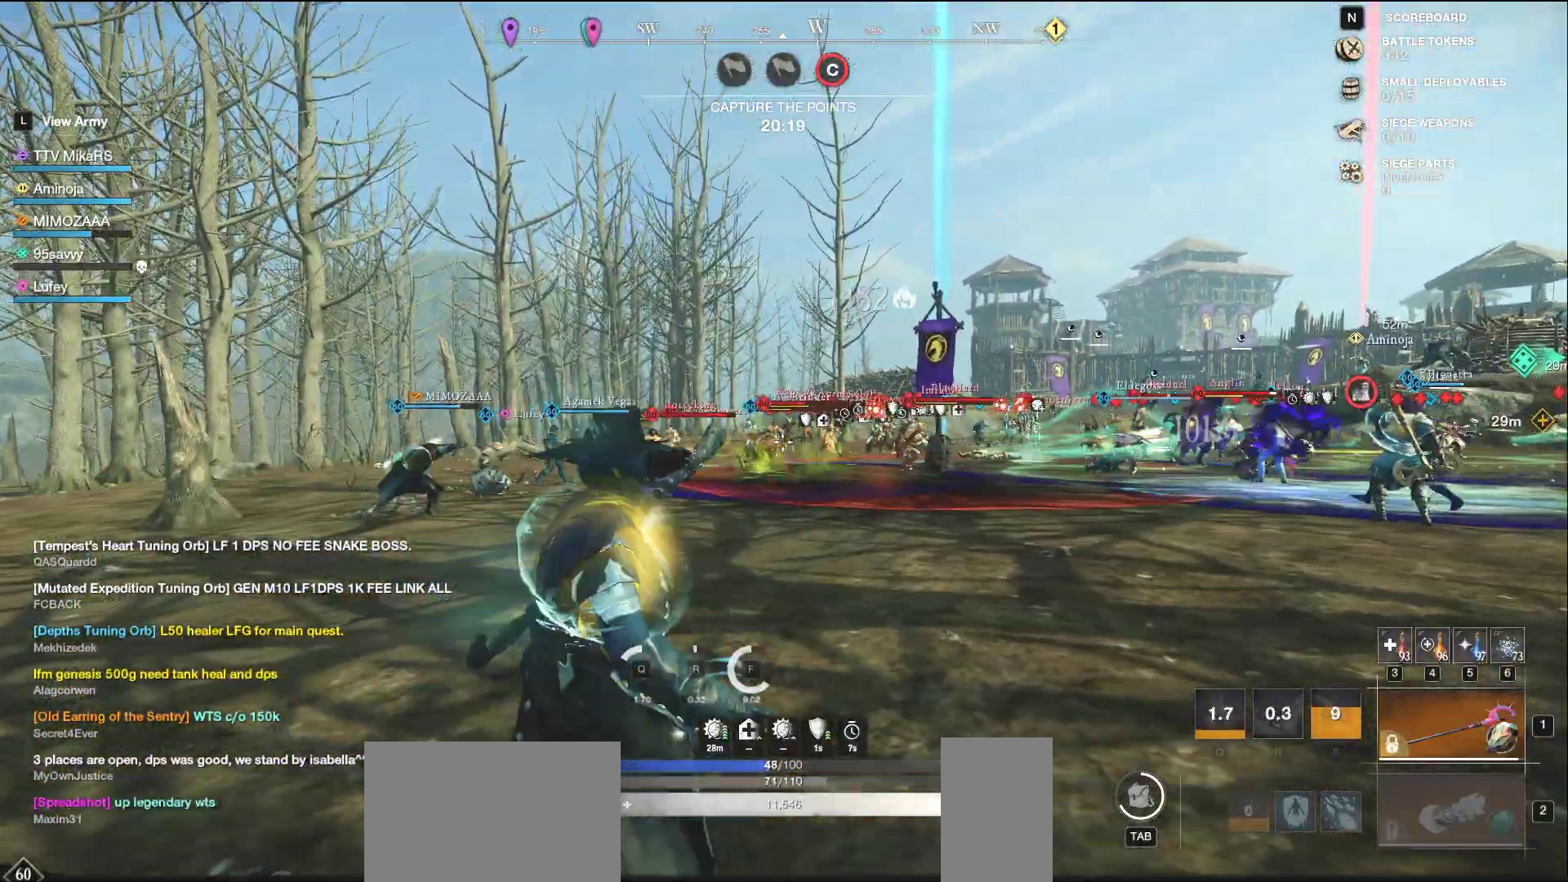
{"keys": ["d", "w"], "mouse": [], "events": [[33, "mouse_left", "up"], [167, "shift", "down"], [233, "mouse_wheel", "down"], [350, "shift", "up"], [400, "mouse_wheel", "up"], [483, "d", "down"], [500, "a", "up"]]}
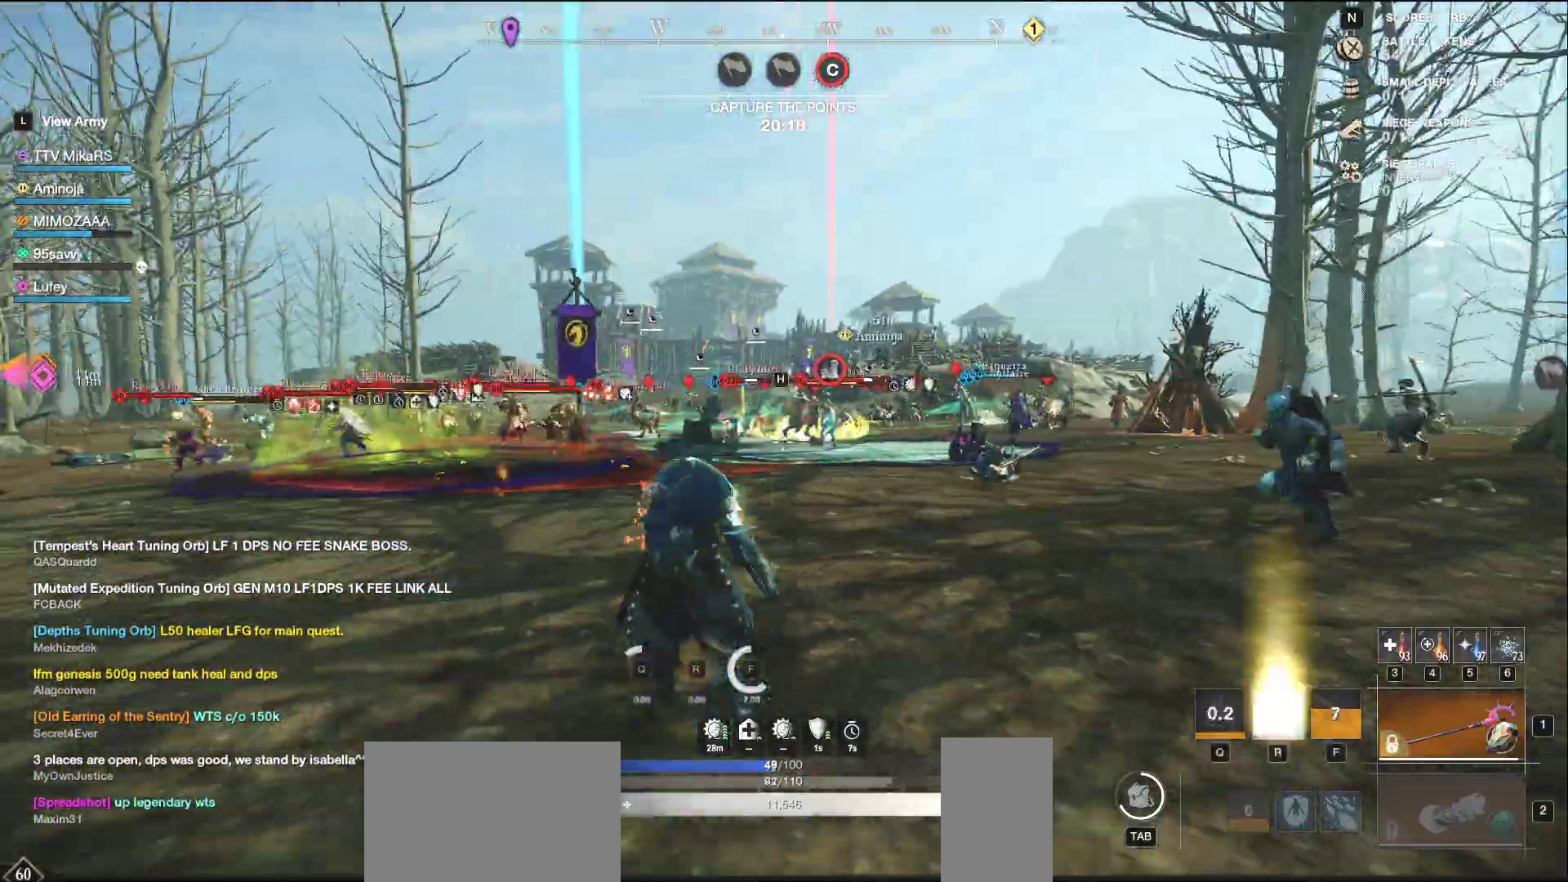
{"keys": ["d", "w"], "mouse": ["left"], "events": [[33, "mouse_left", "down"]]}
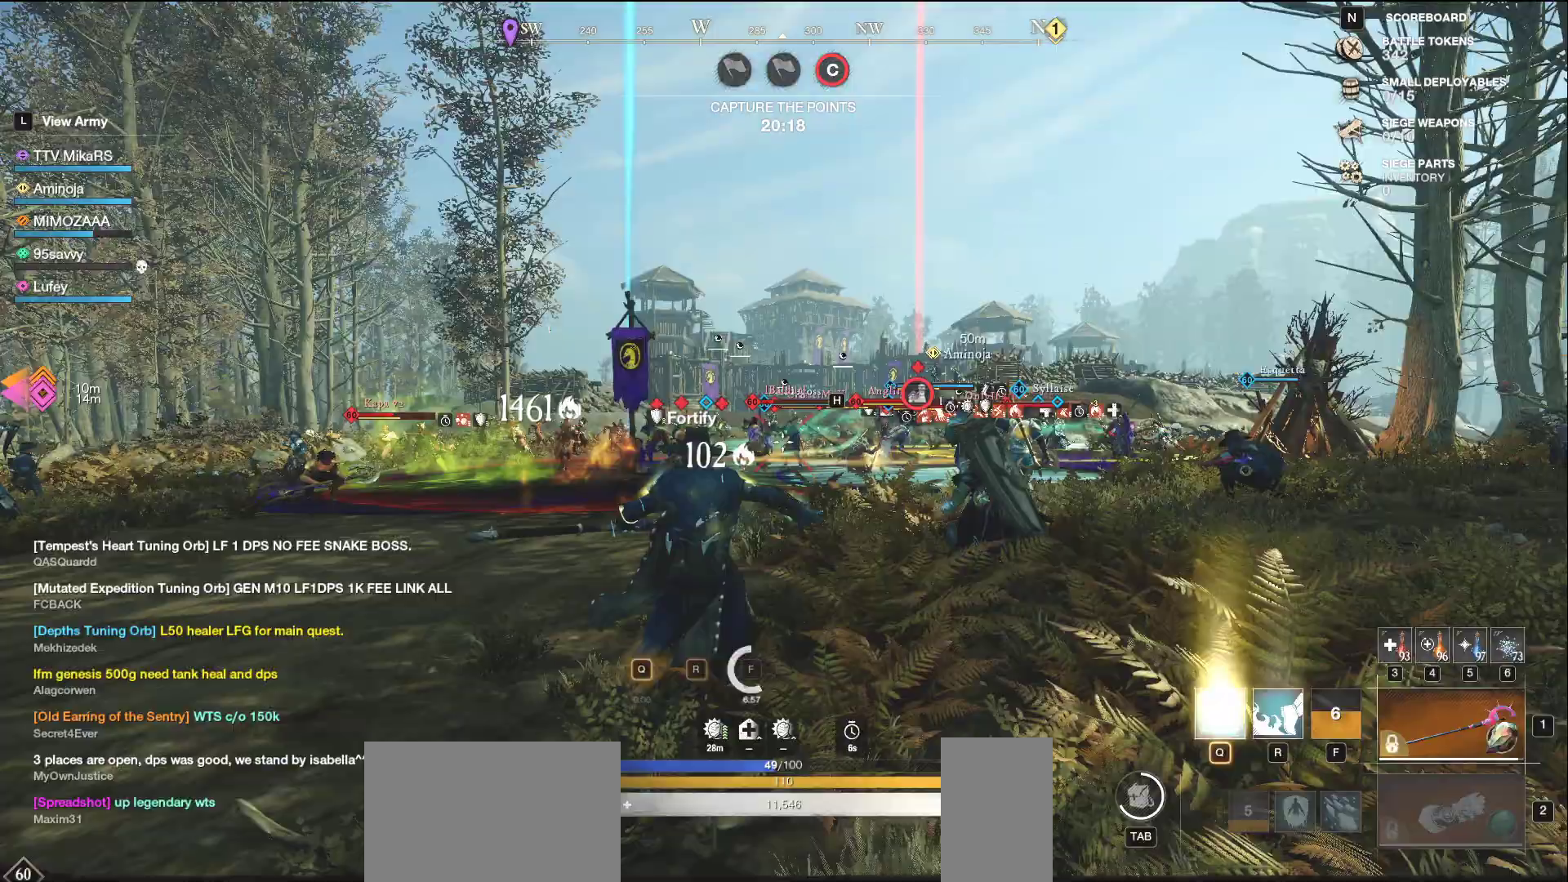
{"keys": ["d", "w"], "mouse": ["left"], "events": []}
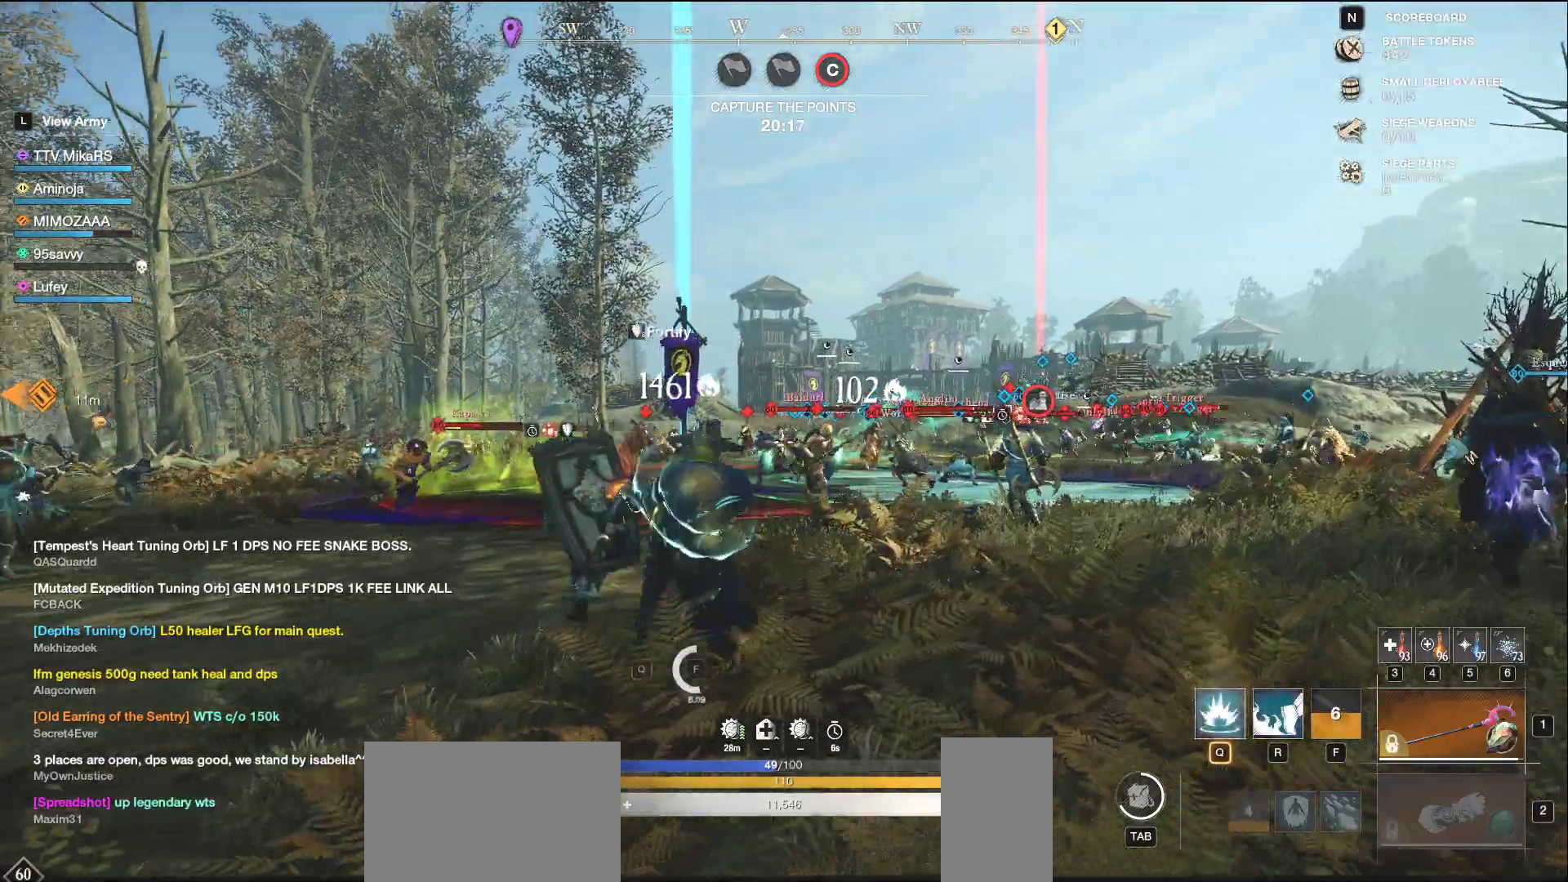
{"keys": ["q"], "mouse": [], "events": [[100, "mouse_left", "up"], [150, "q", "down"], [233, "q", "up"], [250, "w", "up"], [300, "q", "down"], [317, "w", "down"], [350, "w", "up"], [383, "d", "up"], [383, "q", "up"], [450, "q", "down"]]}